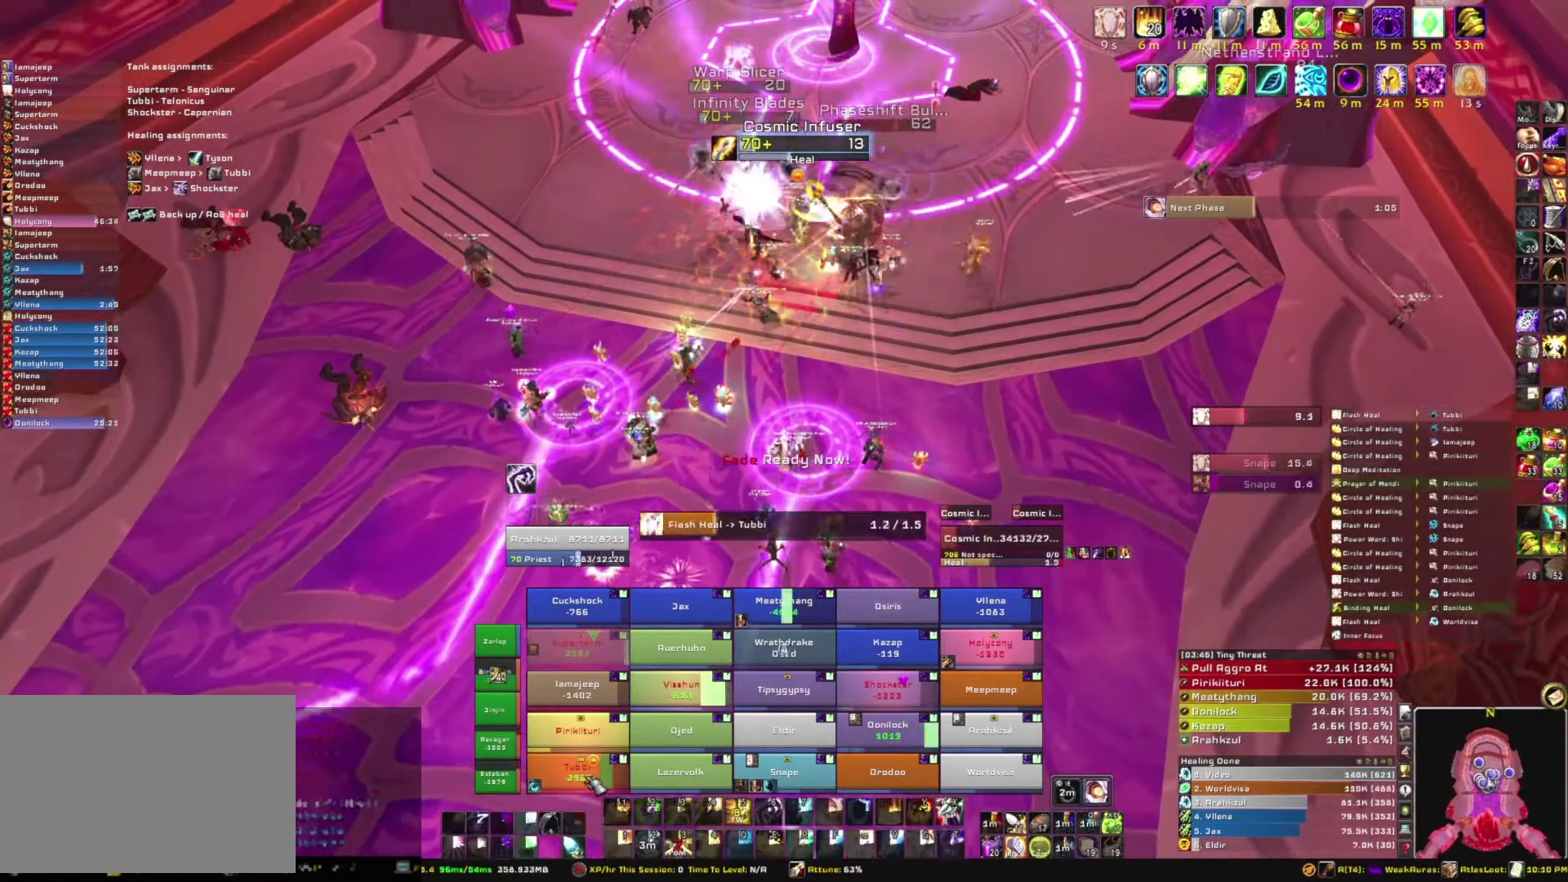
Gameplay with keyboard and mouse; each line is a JSON object with the keys and mouse buttons held at the frame after it. "events" lists presses ("down") and releases ("up") of "1", "2", "3", "4", "5", "a", "alt", "b", "c", "ctrl", "d", "e", "f", "g", "q", "r", "s", "shift", "space", "t", "tab", "tilde", "v", "w", "x", "z", "mouse_left", "mouse_wheel", "mouse_right", "mouse_mb4" and "mouse_mb5" between this image and that frame as [ms after this image, input, new state], when the widget could be followed in between. "mouse_left", "mouse_wheel", "mouse_right", "mouse_mb4", "mouse_mb5" = the "left", "wheel", "right", "mb4", "mb5" buttons of the "mouse" list. No other keys are recorded. "wheel" means that the mouse wheel is clicked or scrolled. Mouse movement is not recorded.
{"keys": [], "mouse": [], "events": []}
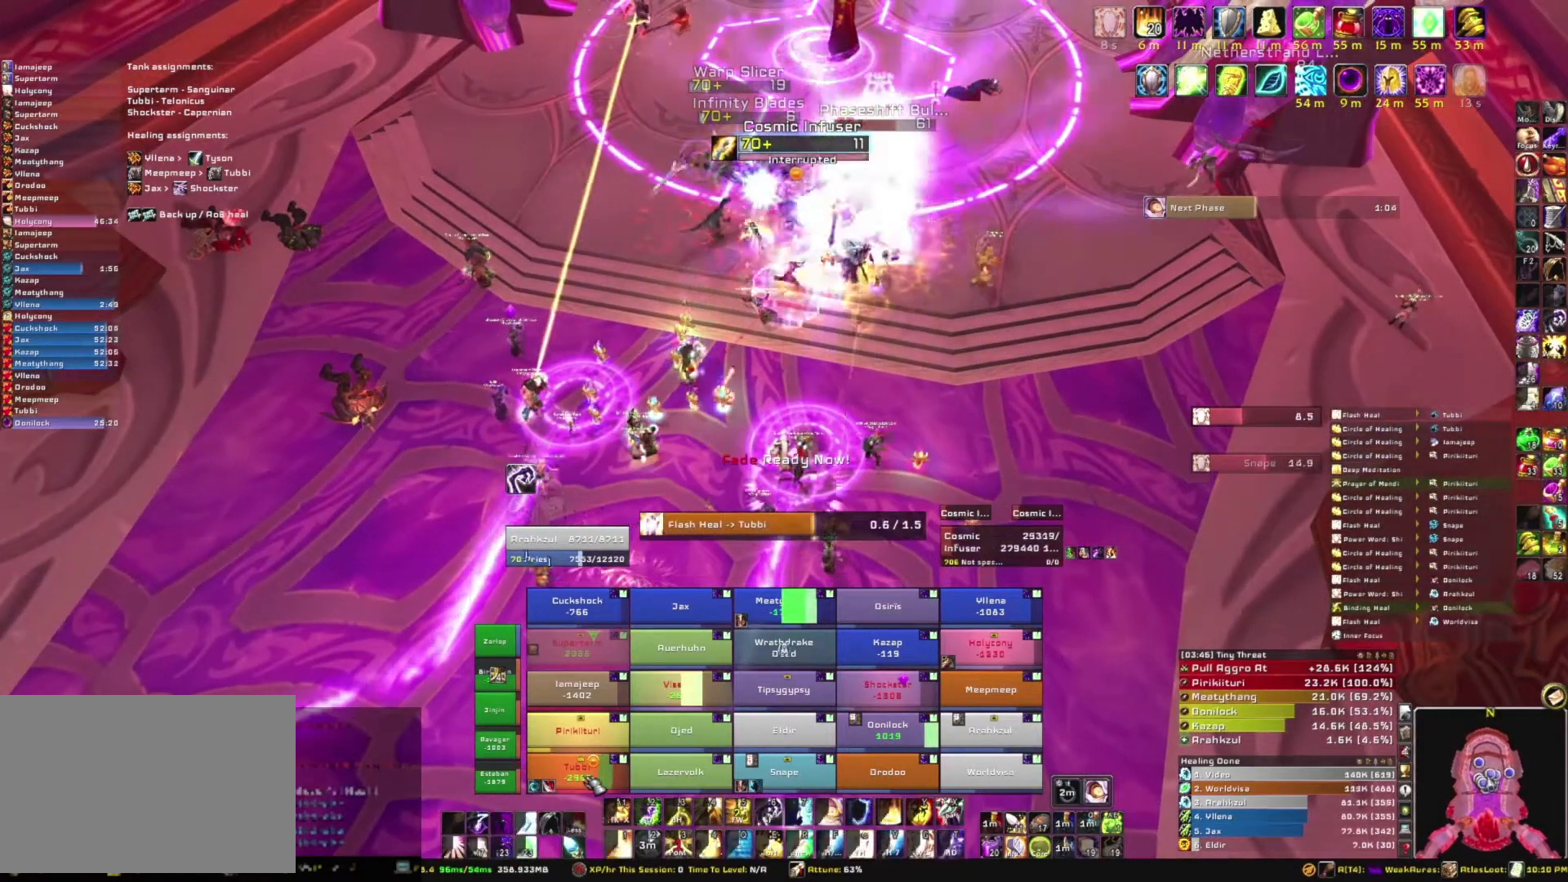
{"keys": [], "mouse": [], "events": []}
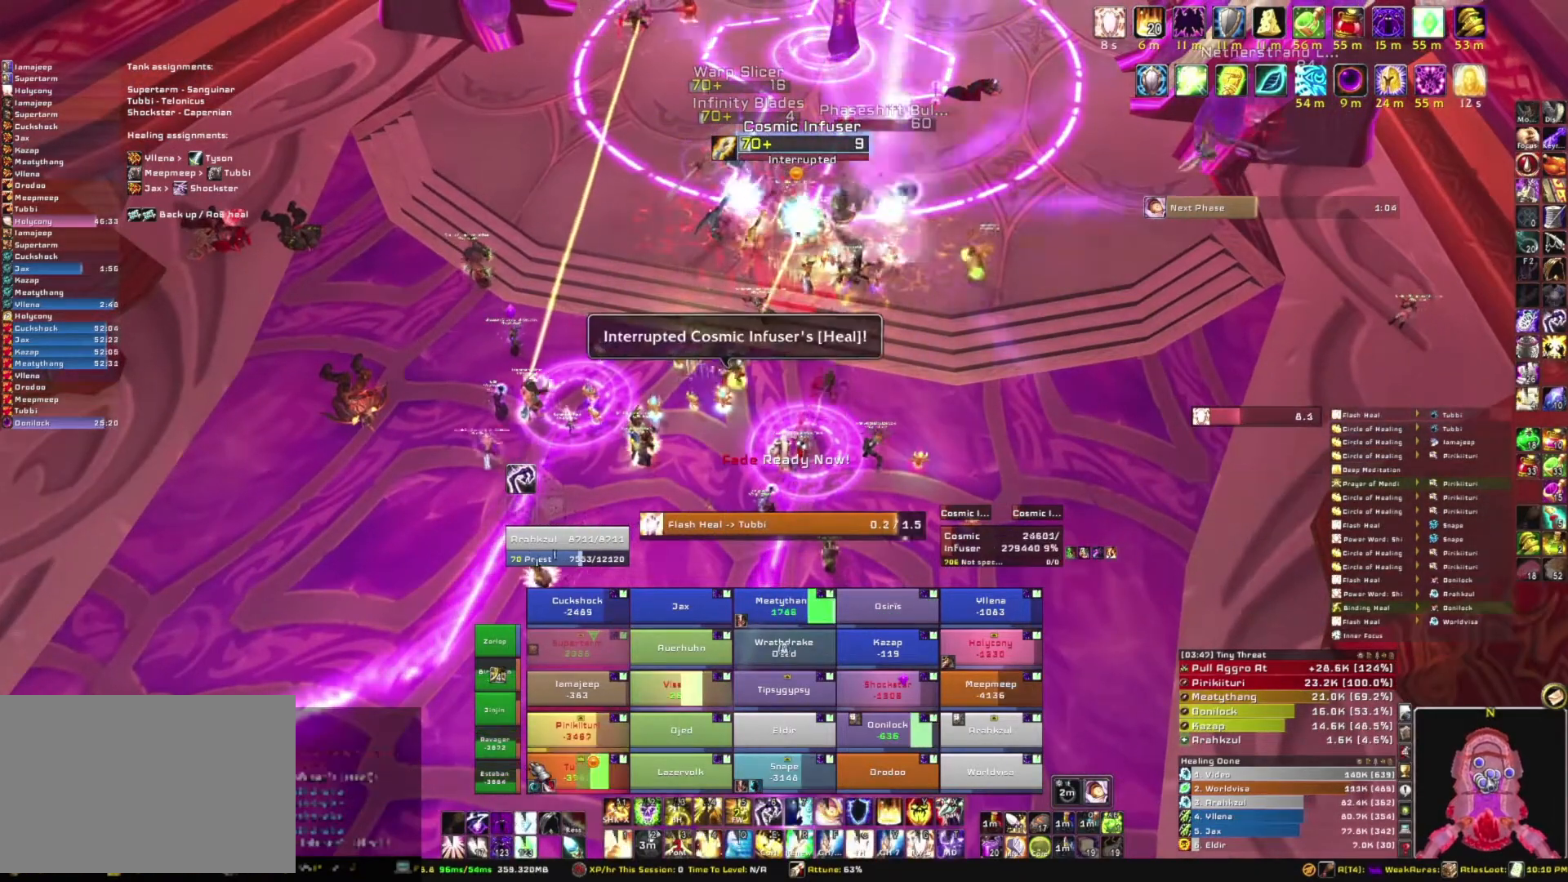
{"keys": [], "mouse": [], "events": []}
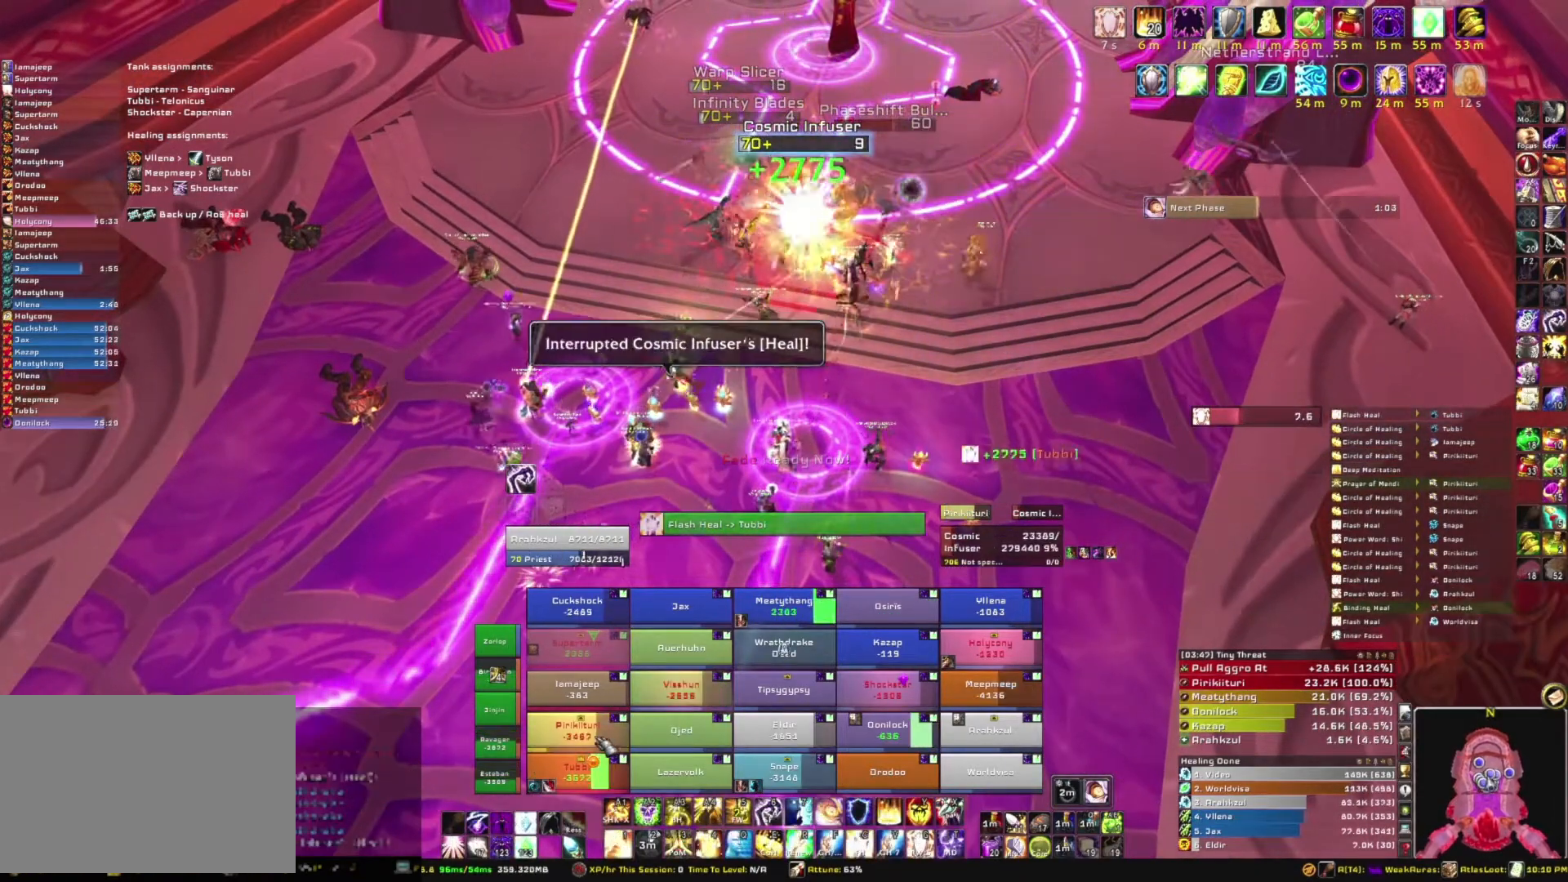
{"keys": [], "mouse": [], "events": [[200, "e", "down"], [334, "e", "up"]]}
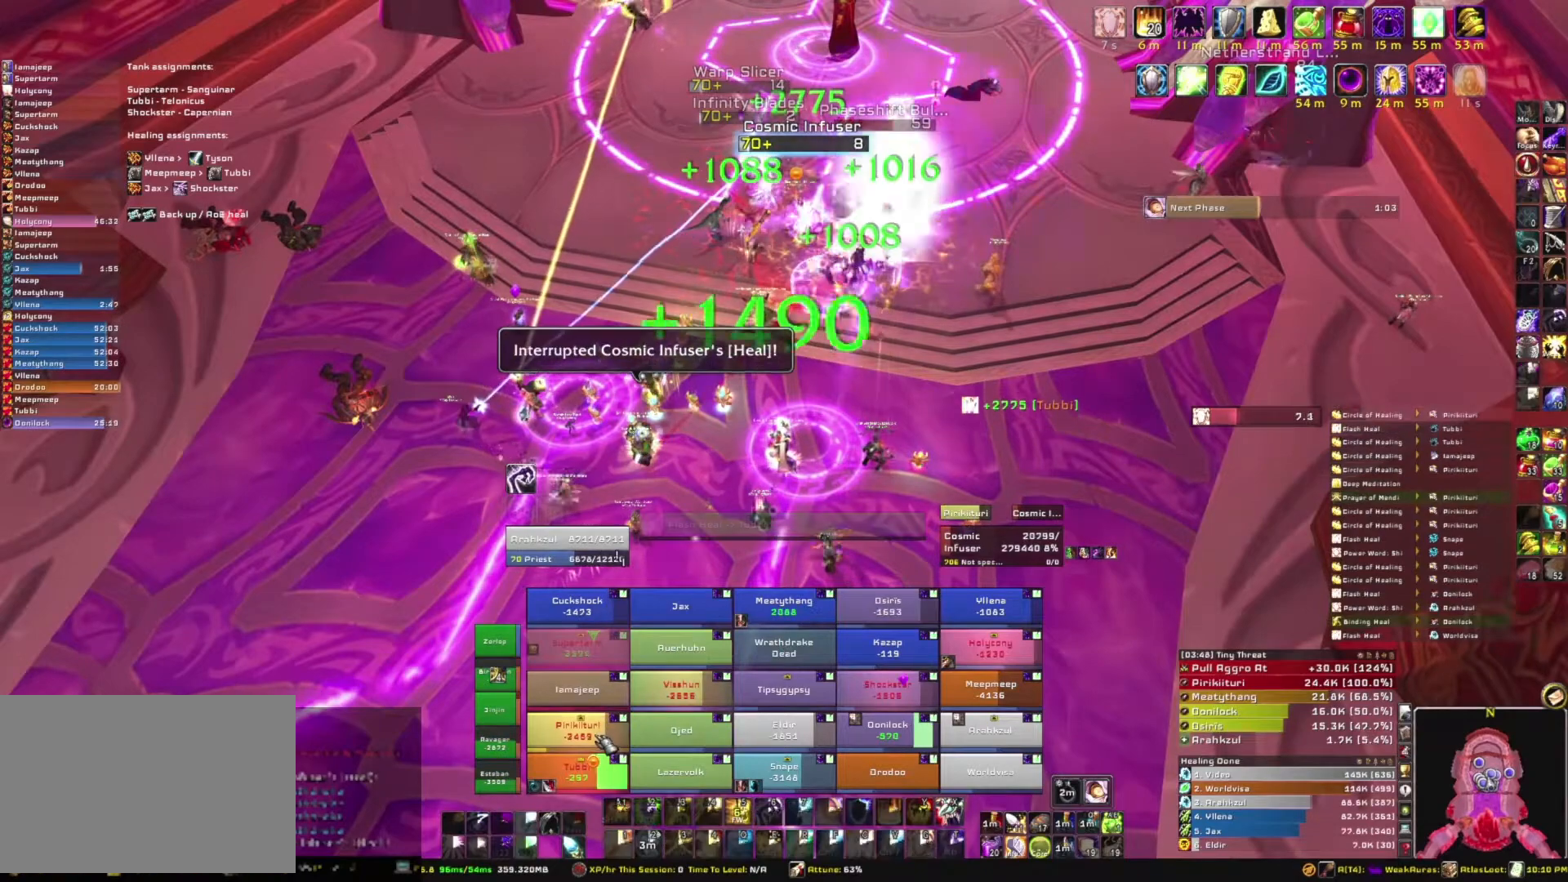
{"keys": [], "mouse": [], "events": []}
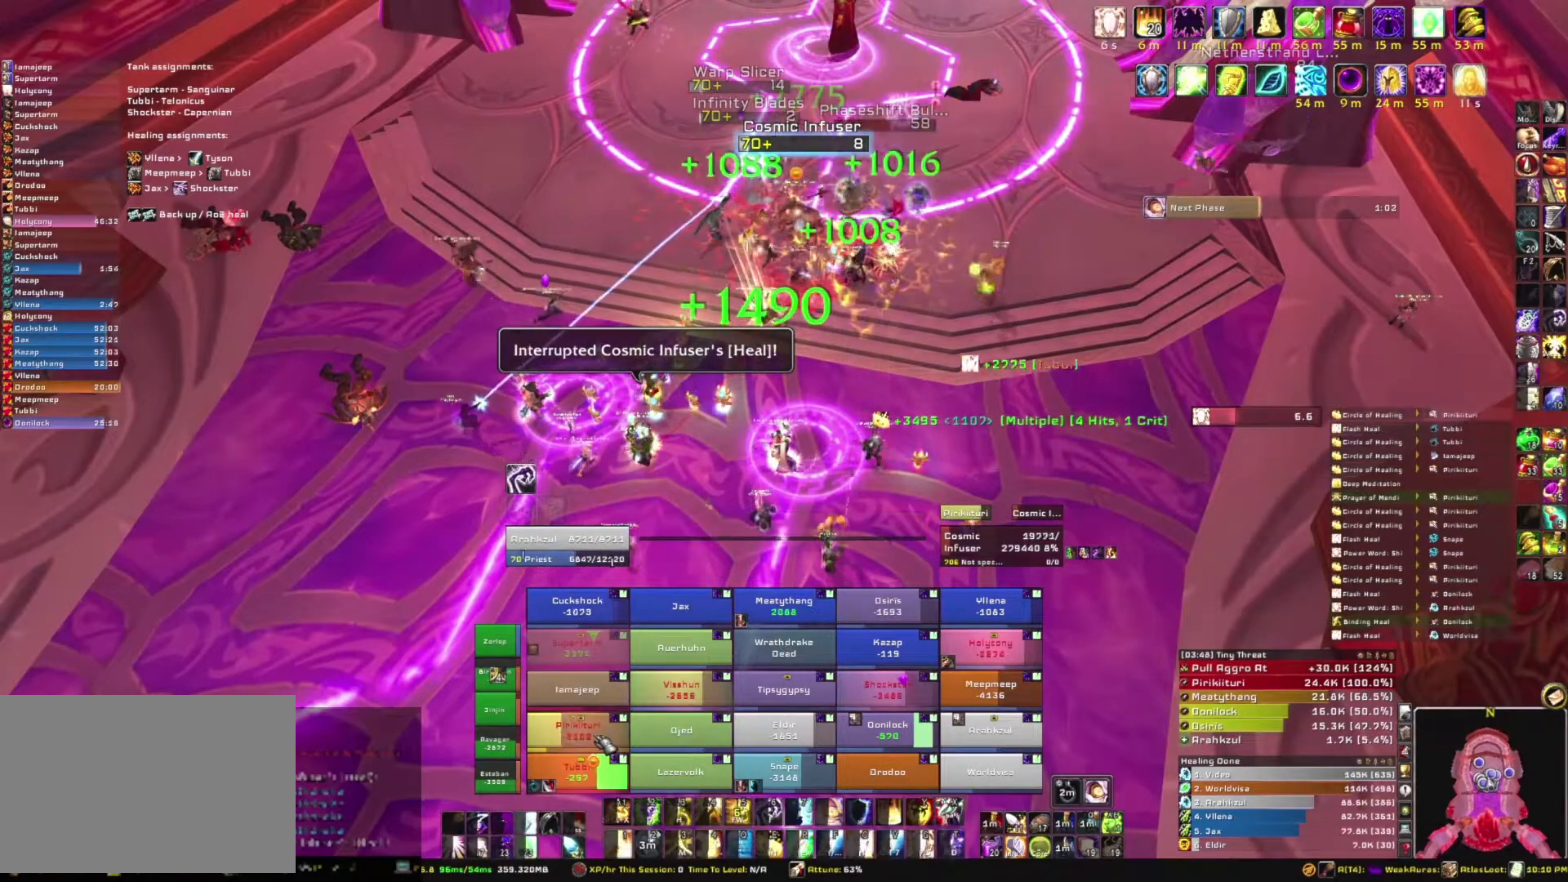
{"keys": [], "mouse": [], "events": [[300, "e", "down"], [467, "e", "up"]]}
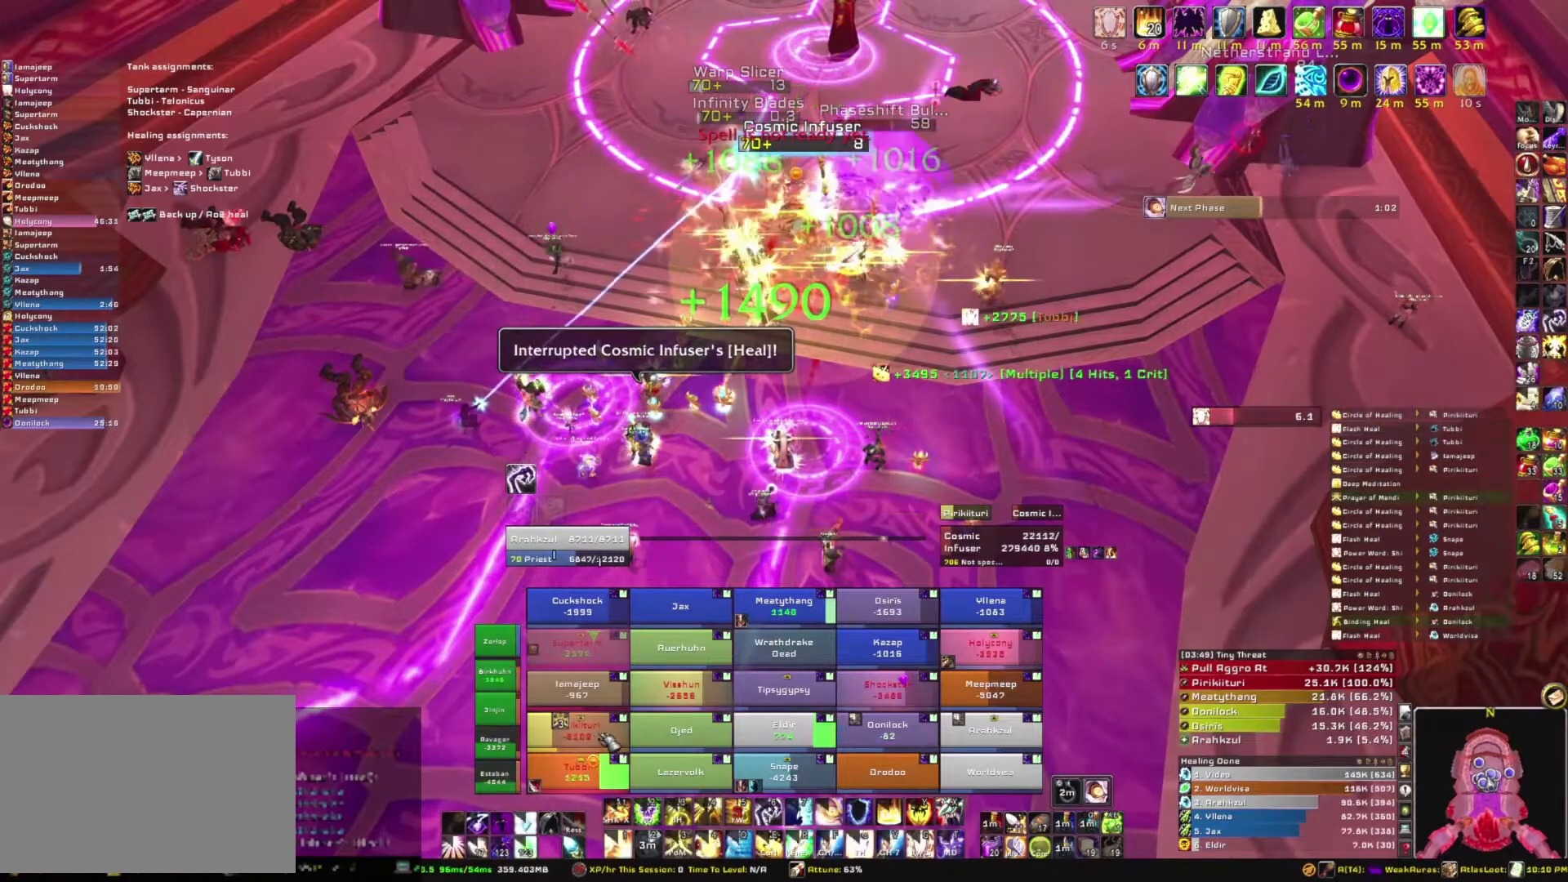
{"keys": ["w"], "mouse": ["right"], "events": [[434, "mouse_right", "down"], [501, "w", "down"]]}
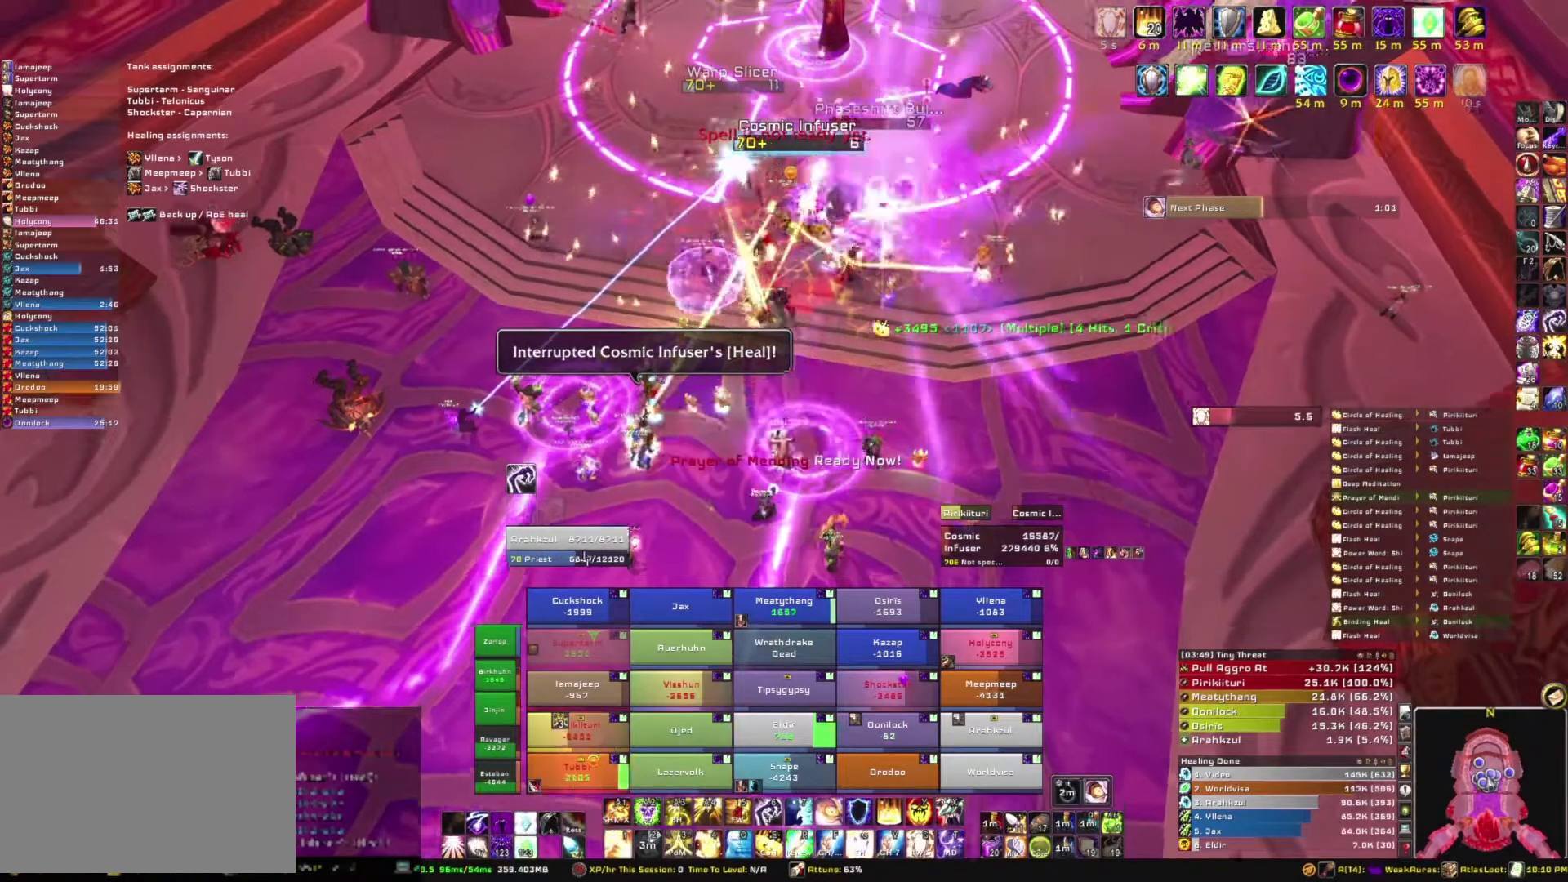
{"keys": [], "mouse": [], "events": [[167, "mouse_right", "up"], [434, "w", "up"]]}
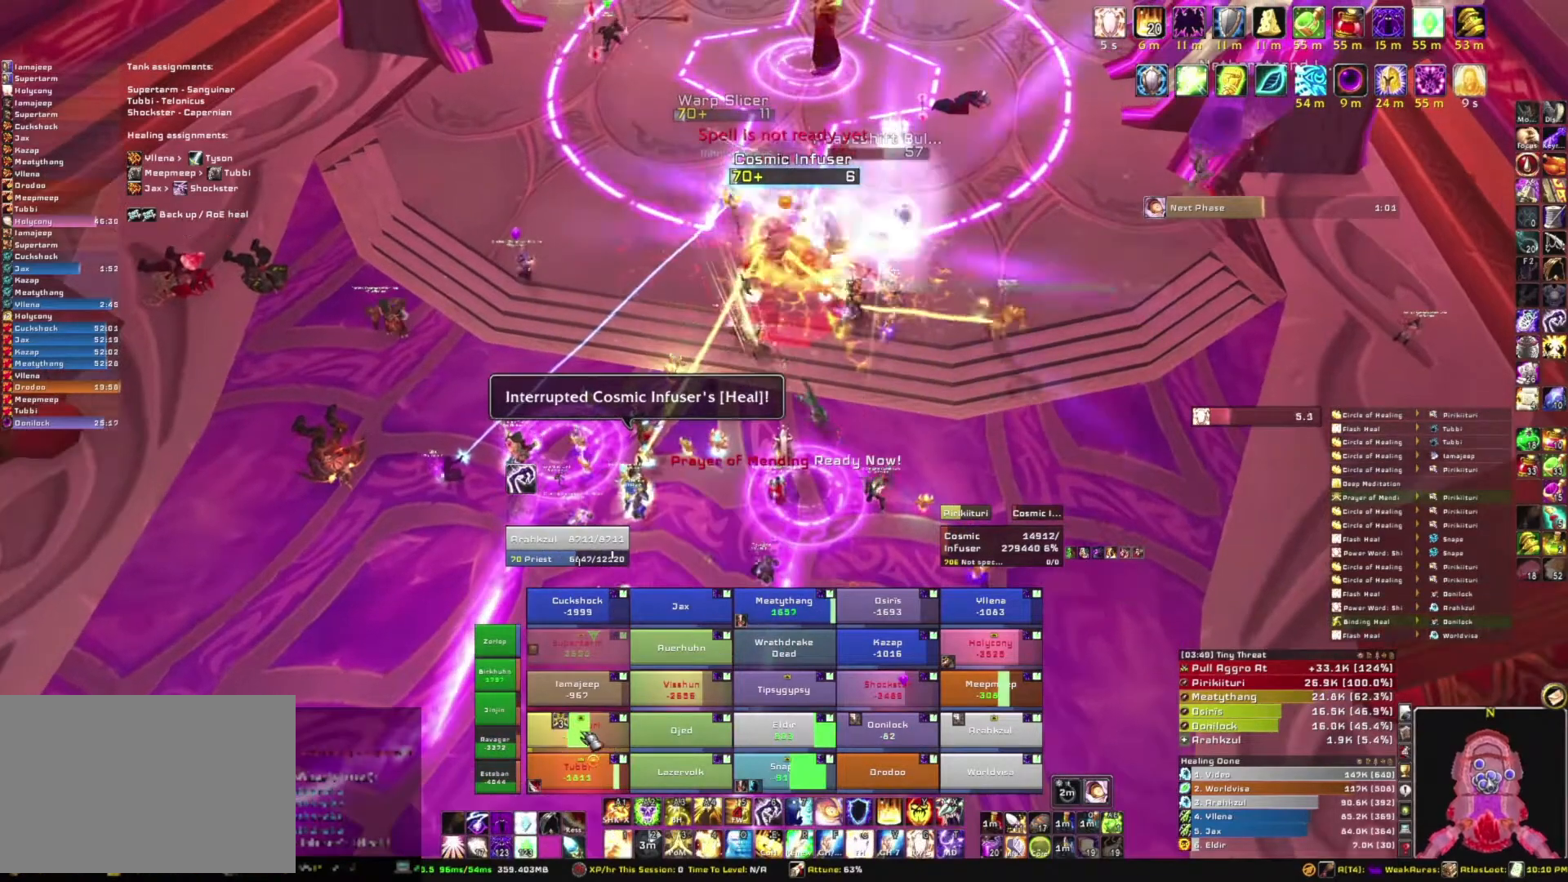
{"keys": [], "mouse": [], "events": []}
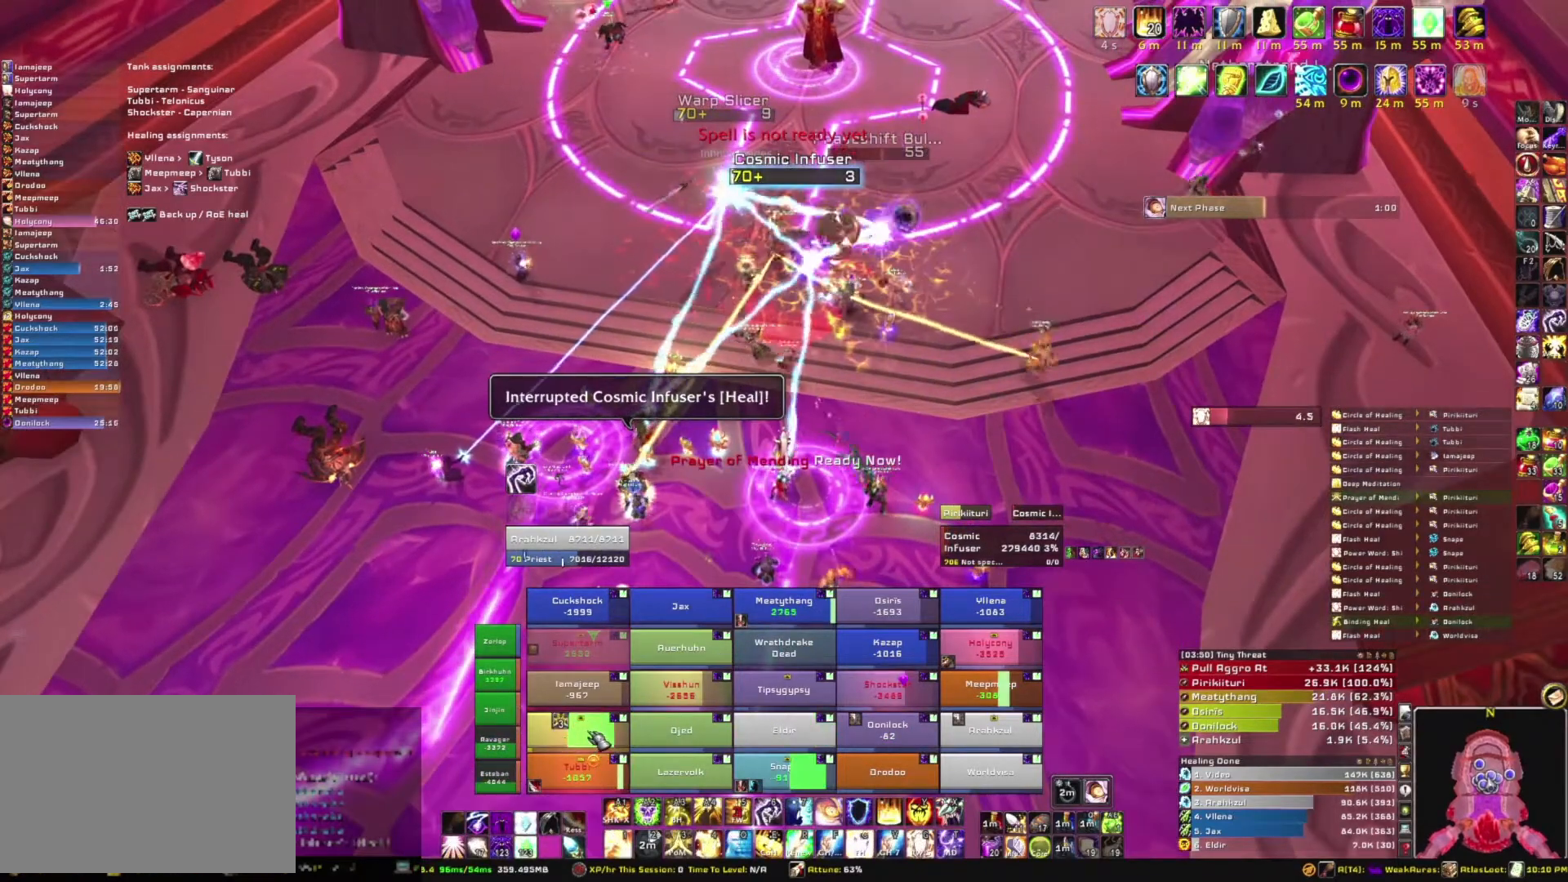
{"keys": [], "mouse": [], "events": [[267, "f", "down"], [467, "f", "up"]]}
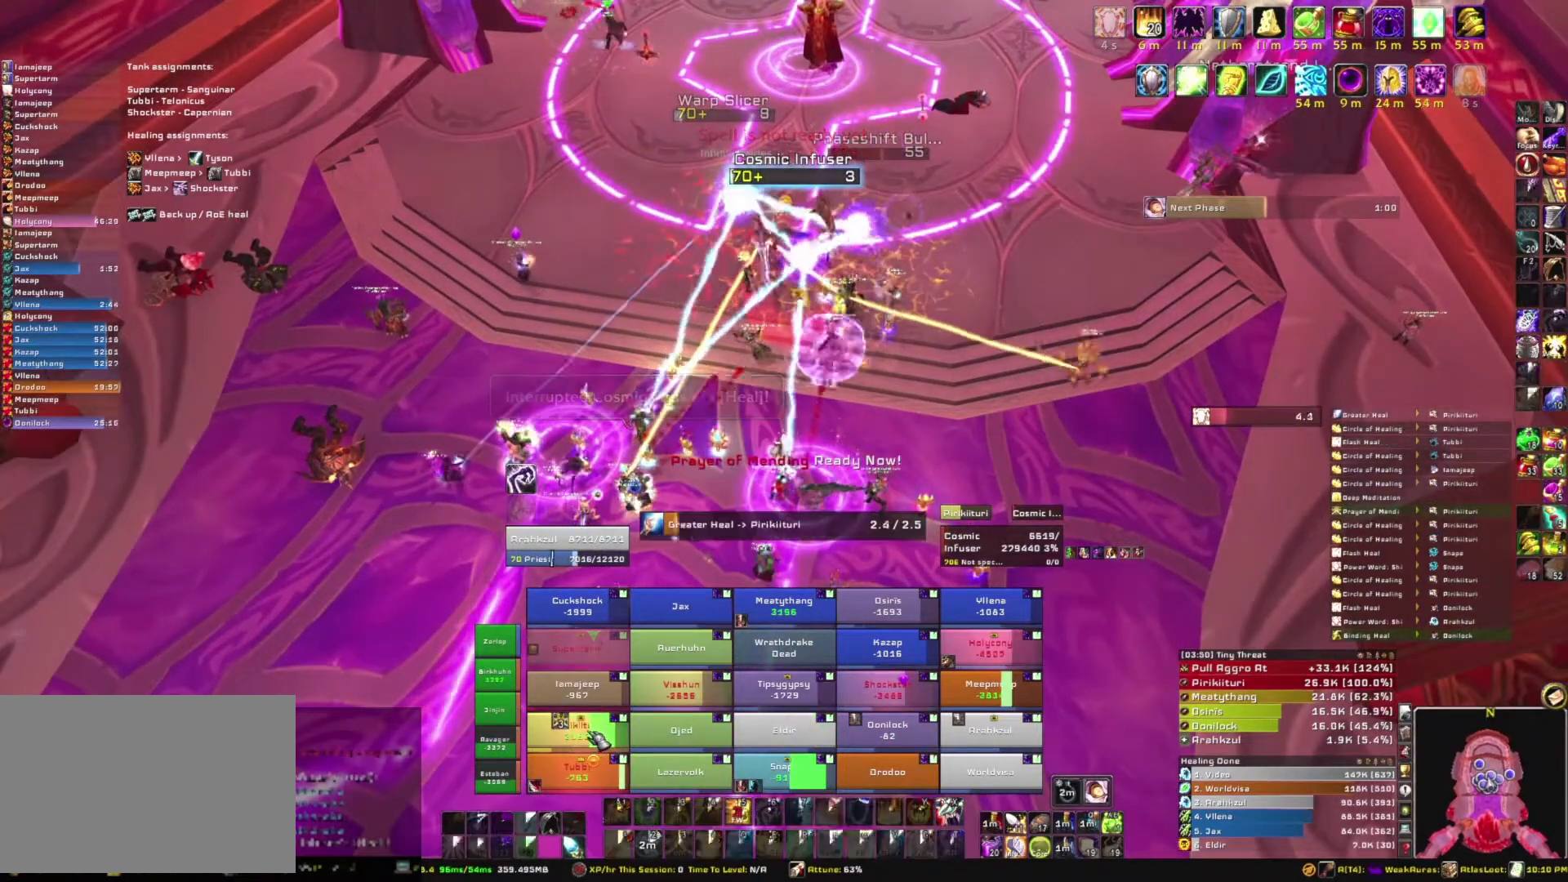
{"keys": [], "mouse": [], "events": []}
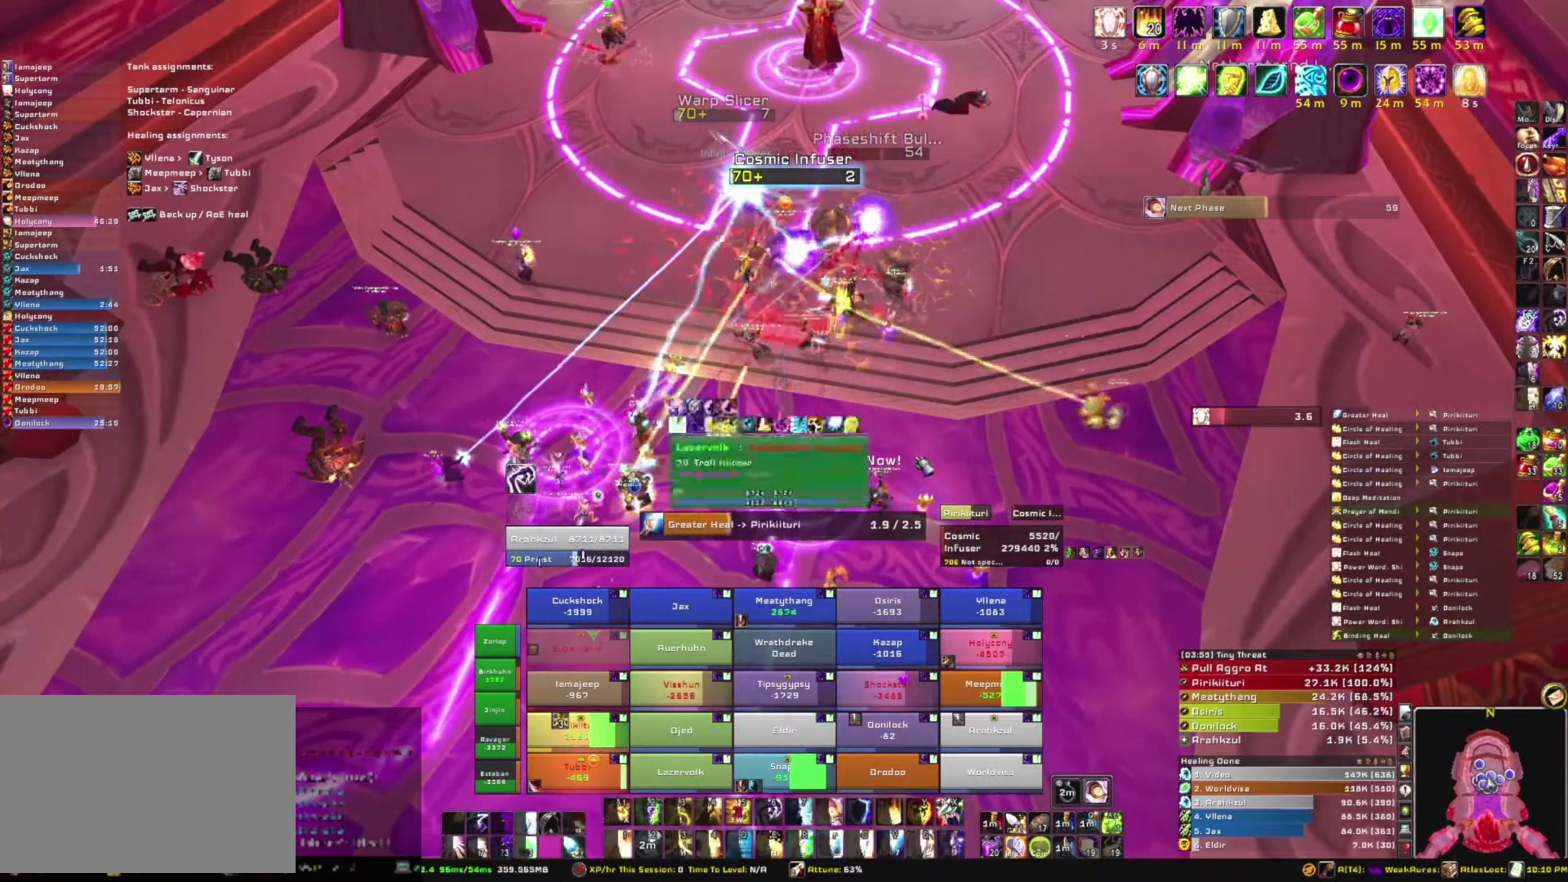
{"keys": [], "mouse": ["right"], "events": [[133, "mouse_right", "down"]]}
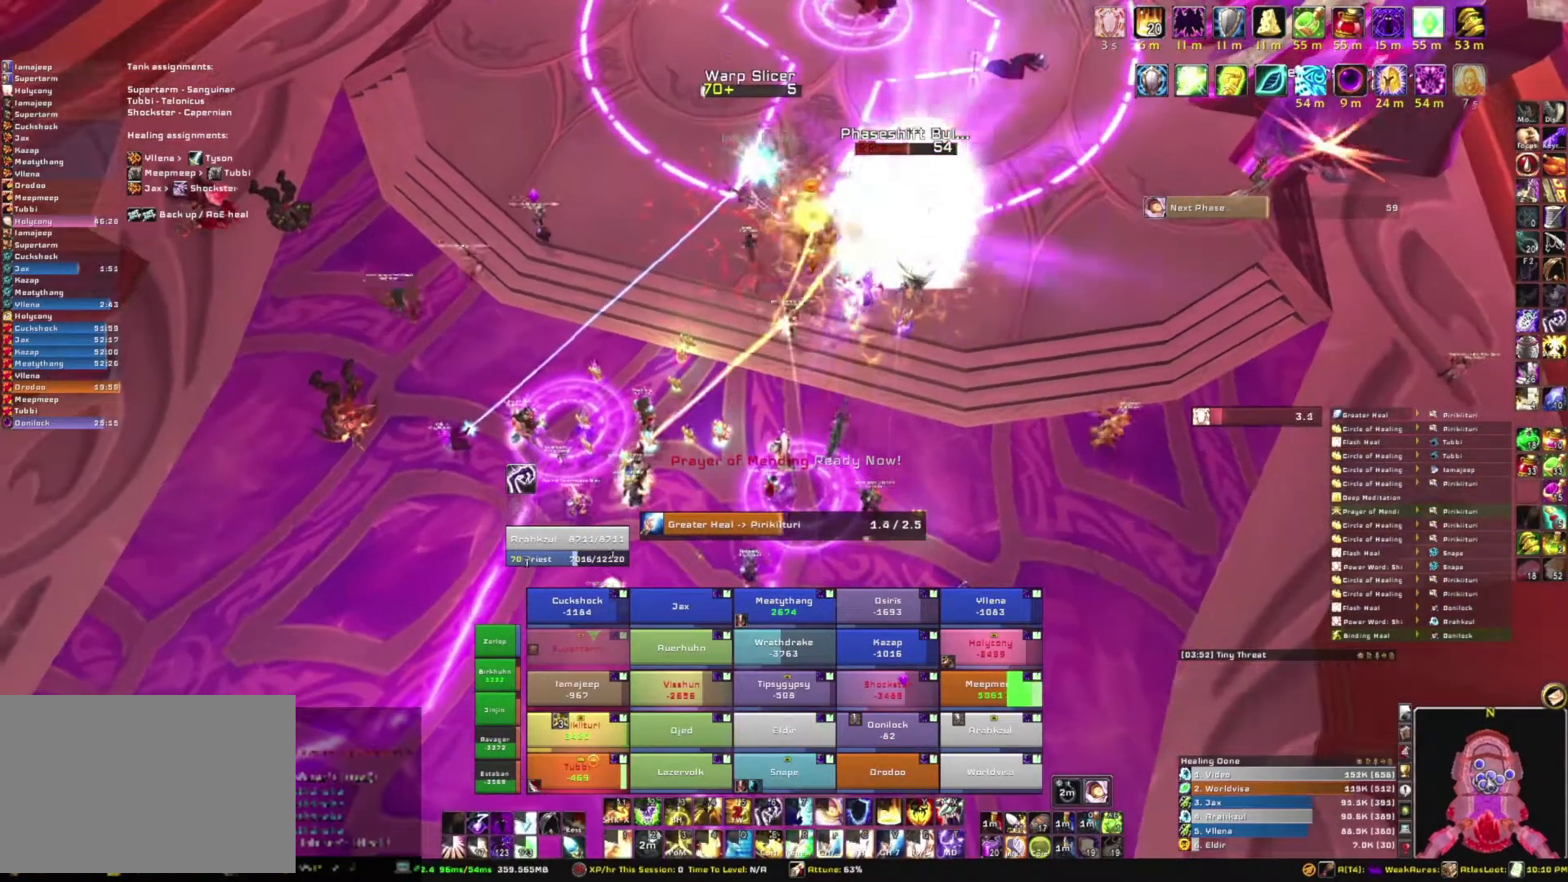
{"keys": [], "mouse": [], "events": [[267, "mouse_right", "up"]]}
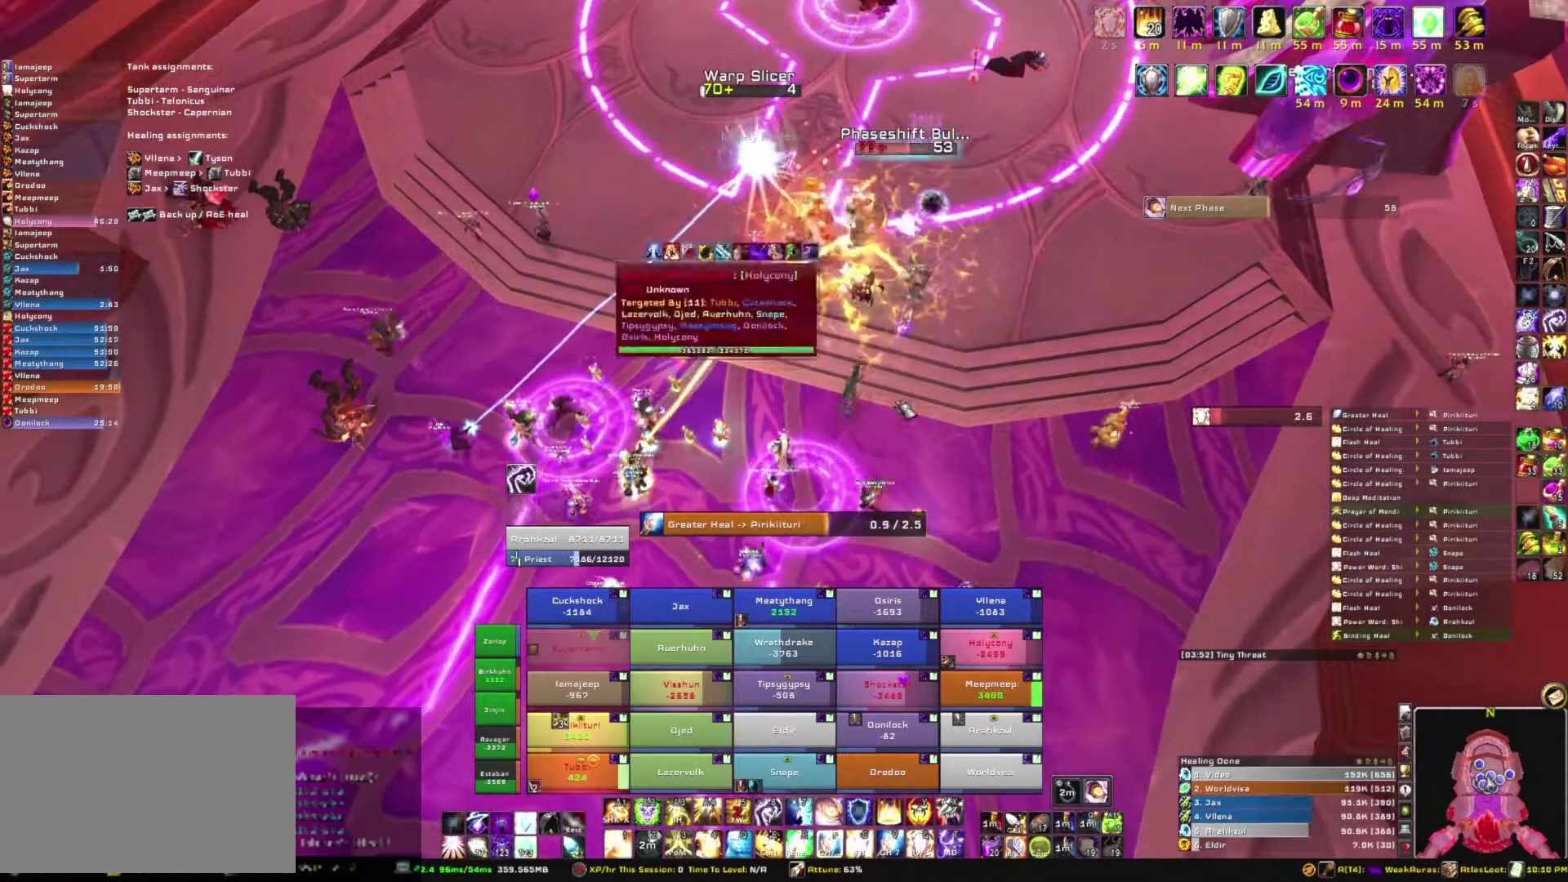
{"keys": [], "mouse": [], "events": []}
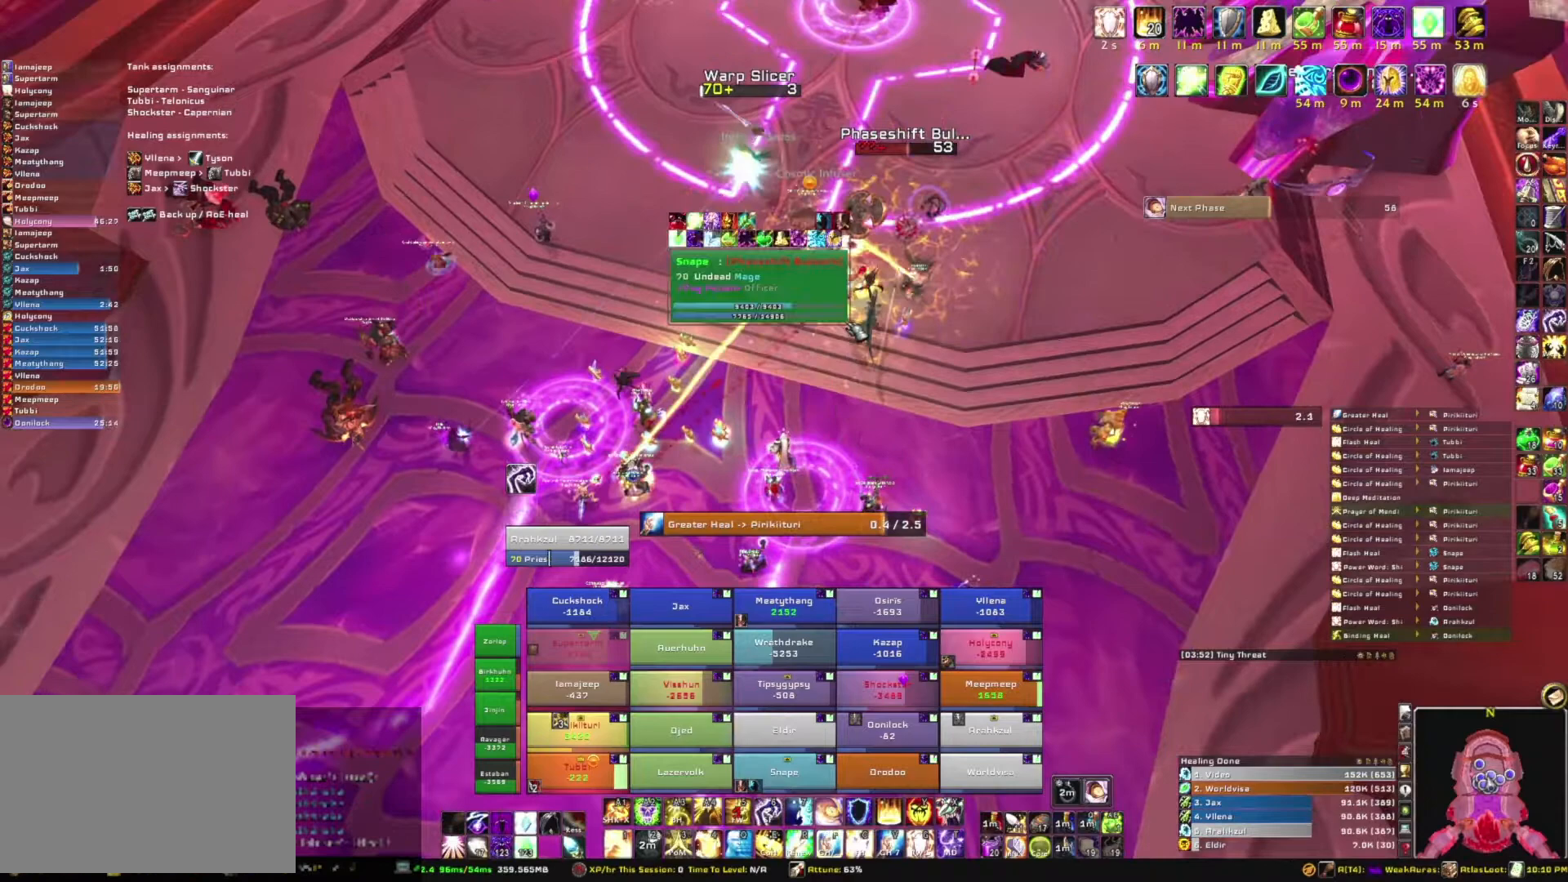
{"keys": [], "mouse": [], "events": []}
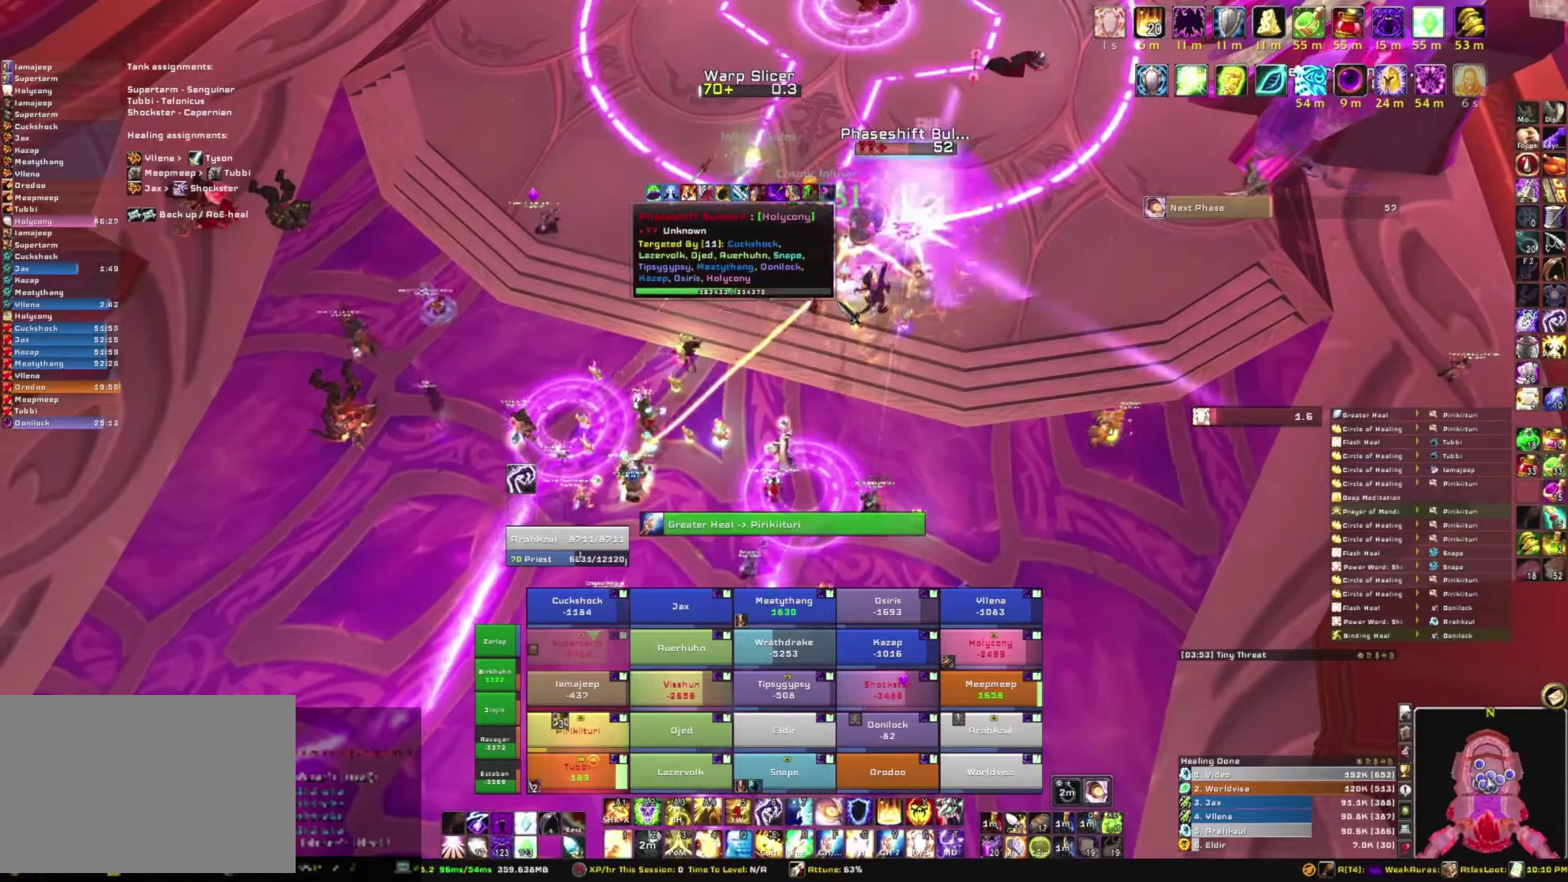
{"keys": [], "mouse": [], "events": []}
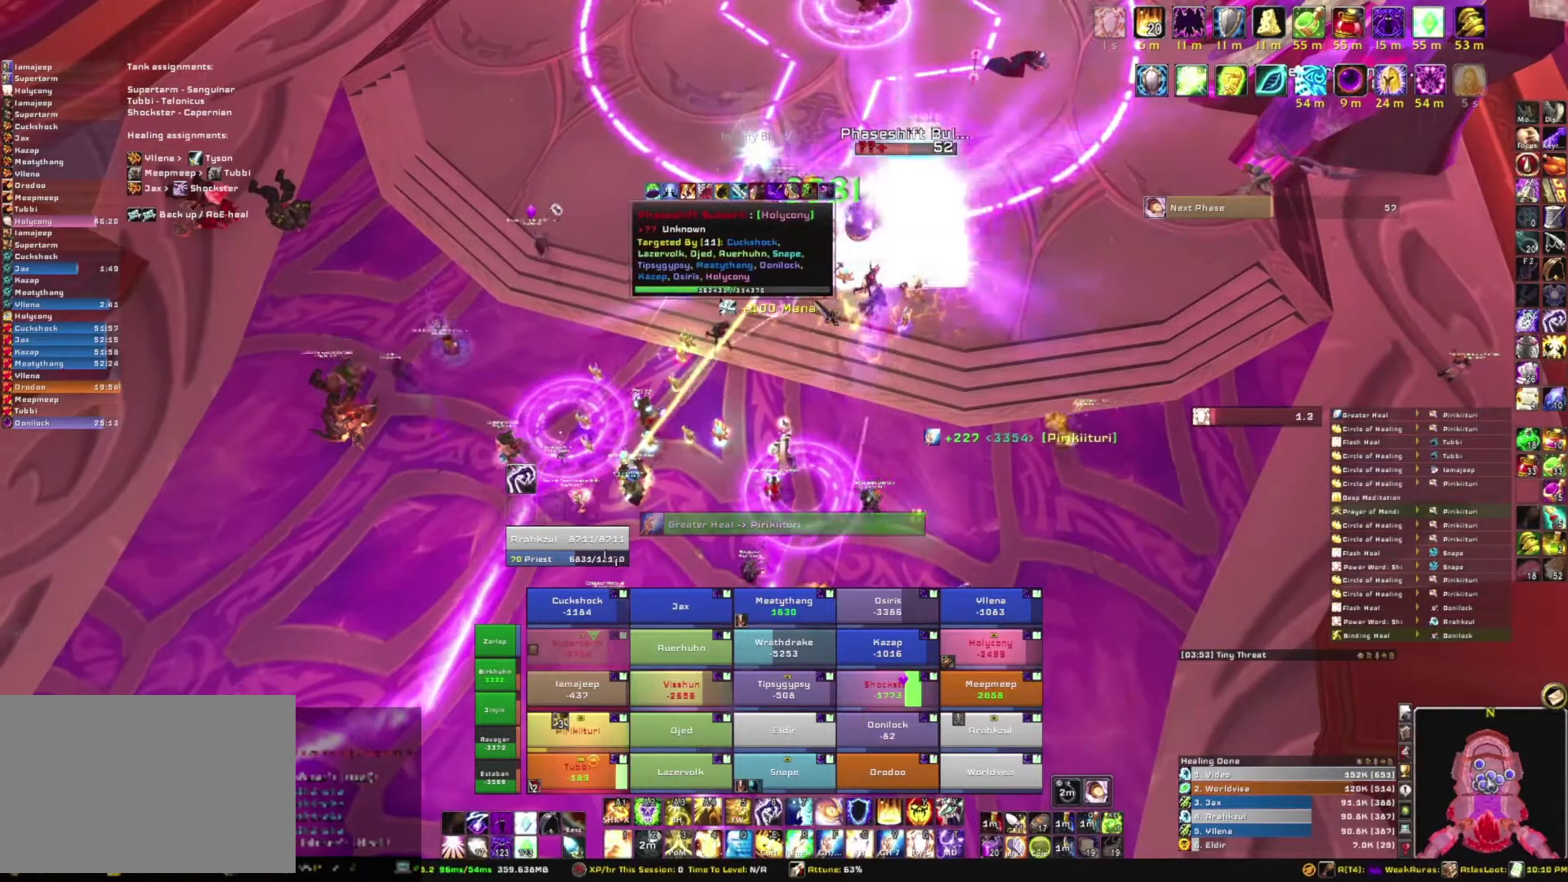
{"keys": [], "mouse": [], "events": []}
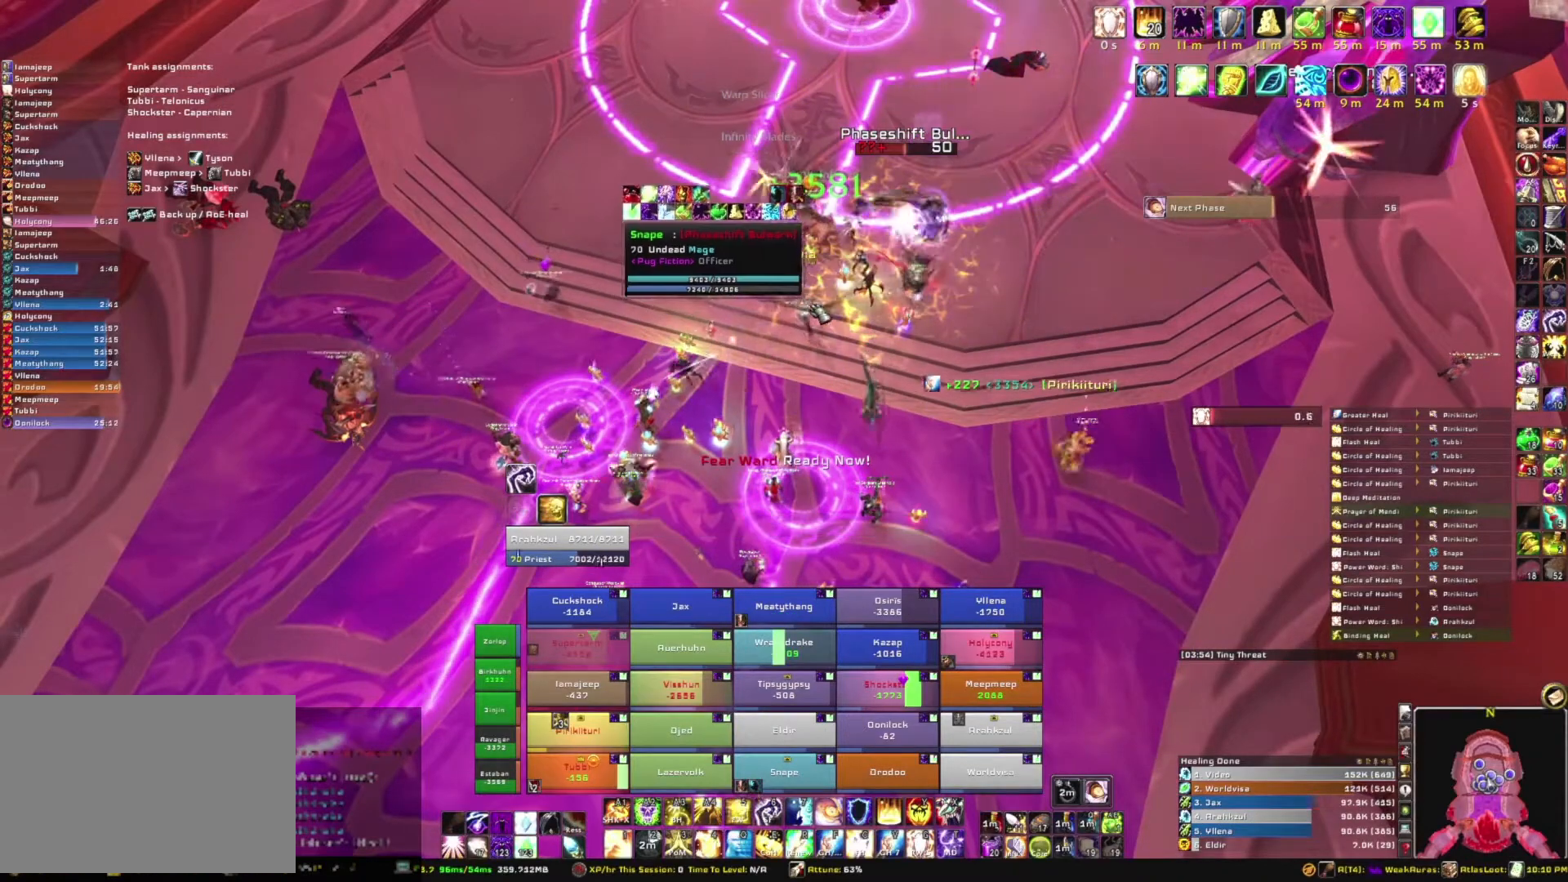
{"keys": ["w"], "mouse": [], "events": [[267, "w", "down"]]}
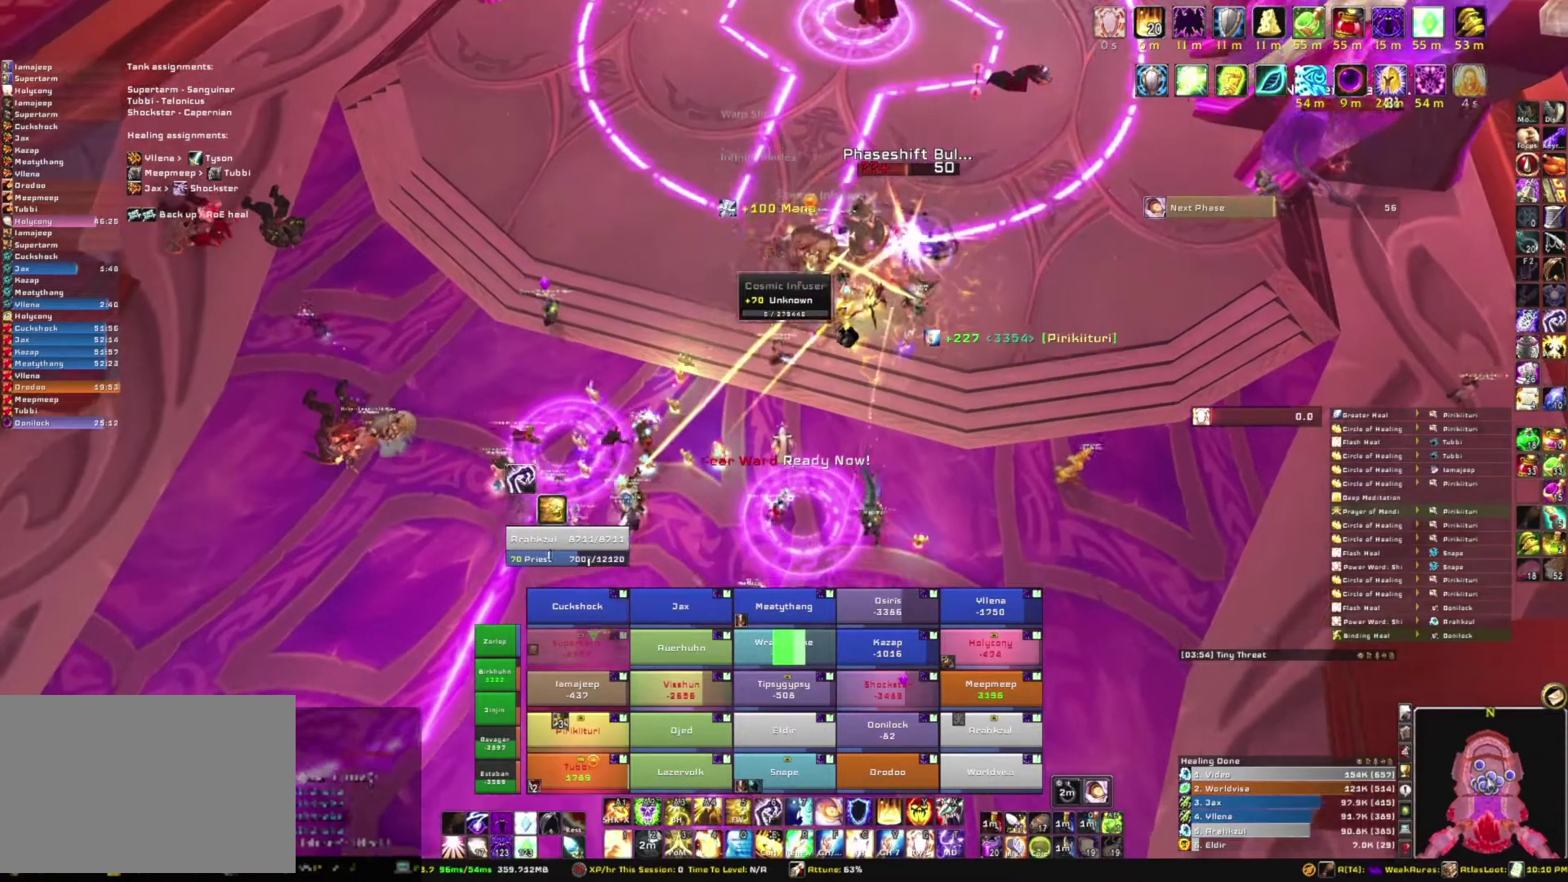
{"keys": ["w"], "mouse": [], "events": []}
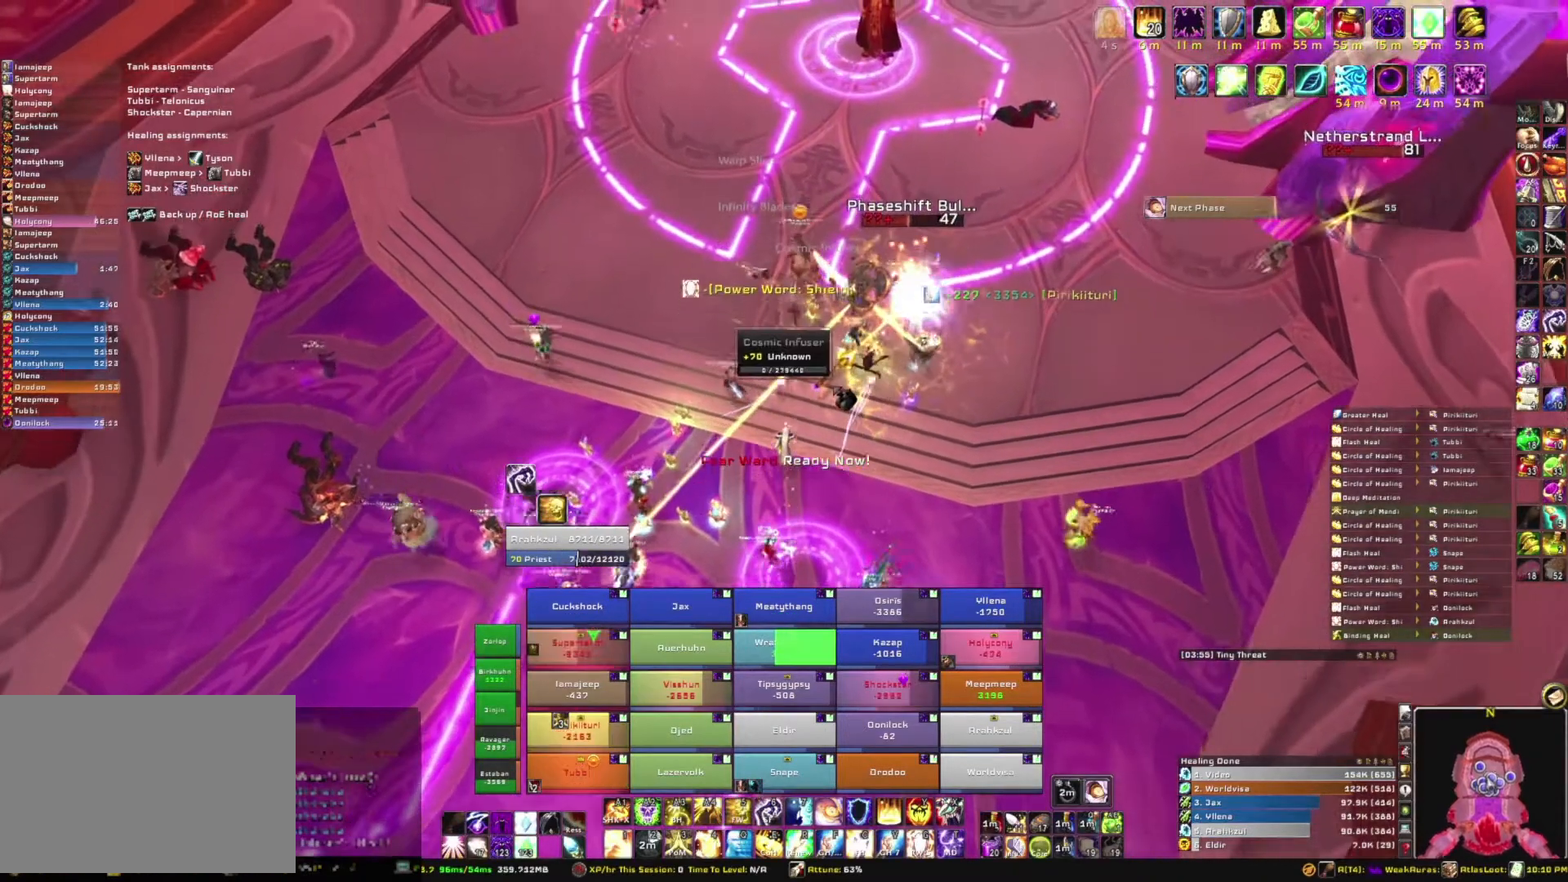
{"keys": [], "mouse": [], "events": [[467, "w", "up"]]}
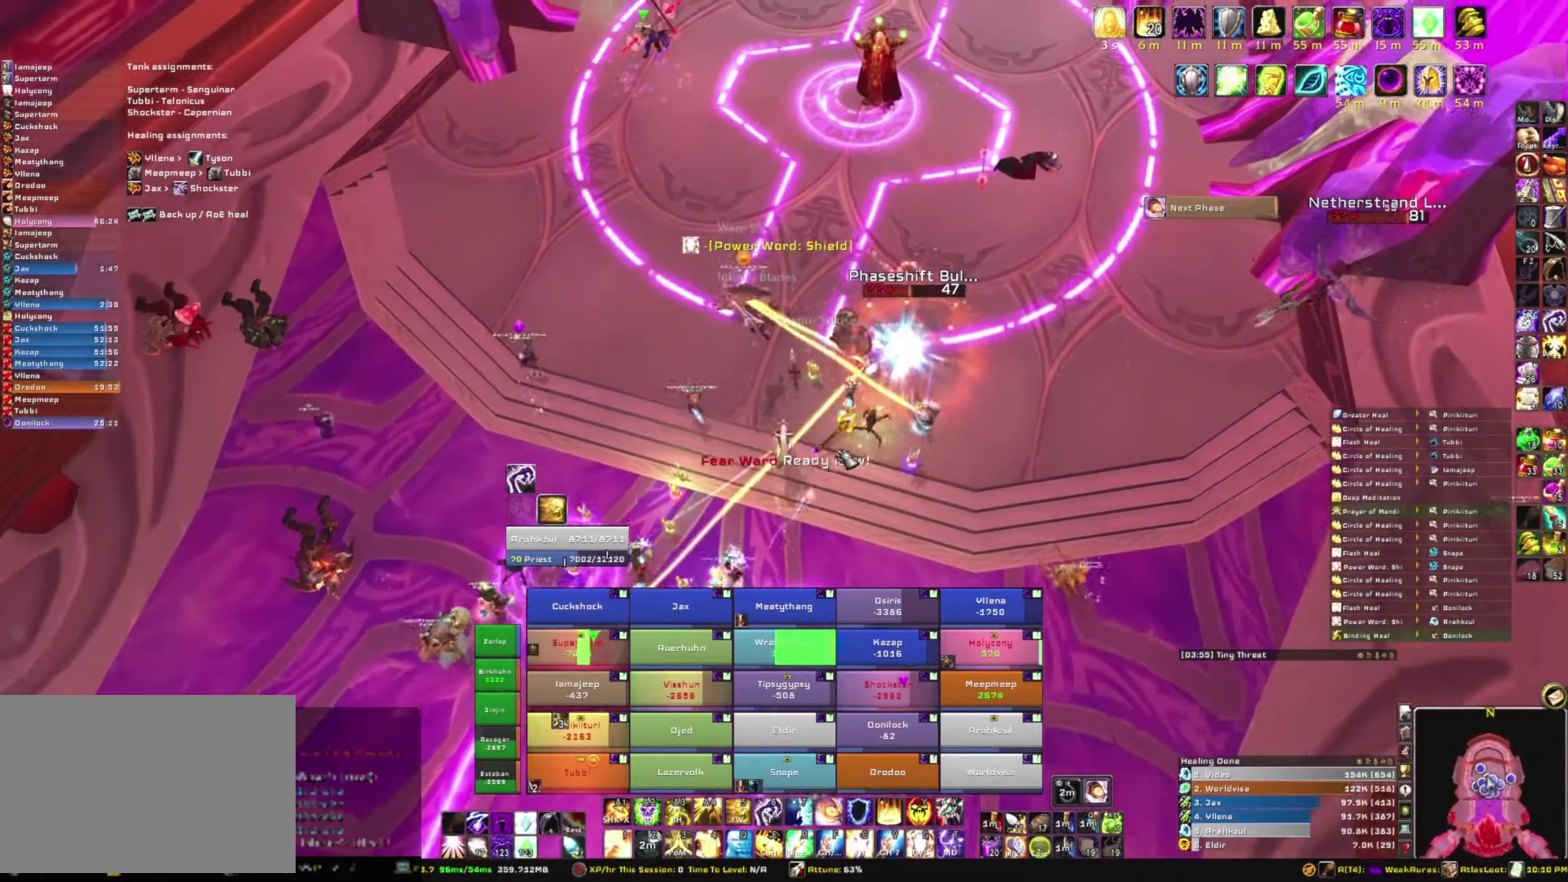
{"keys": [], "mouse": ["right"], "events": [[67, "mouse_right", "down"], [167, "mouse_right", "up"], [467, "mouse_right", "down"]]}
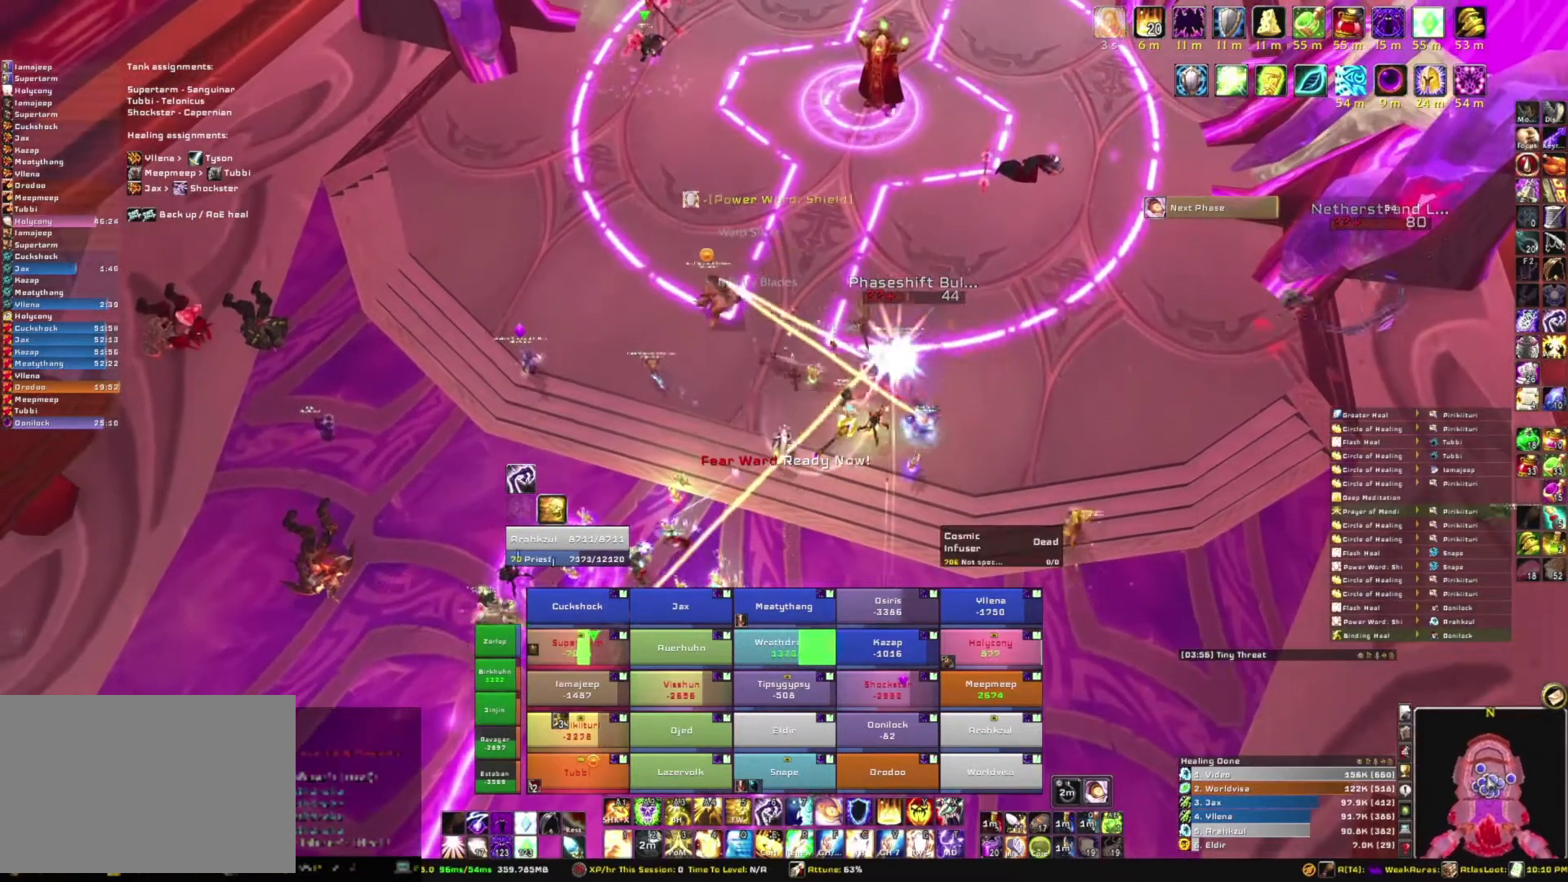
{"keys": [], "mouse": [], "events": [[33, "mouse_right", "up"]]}
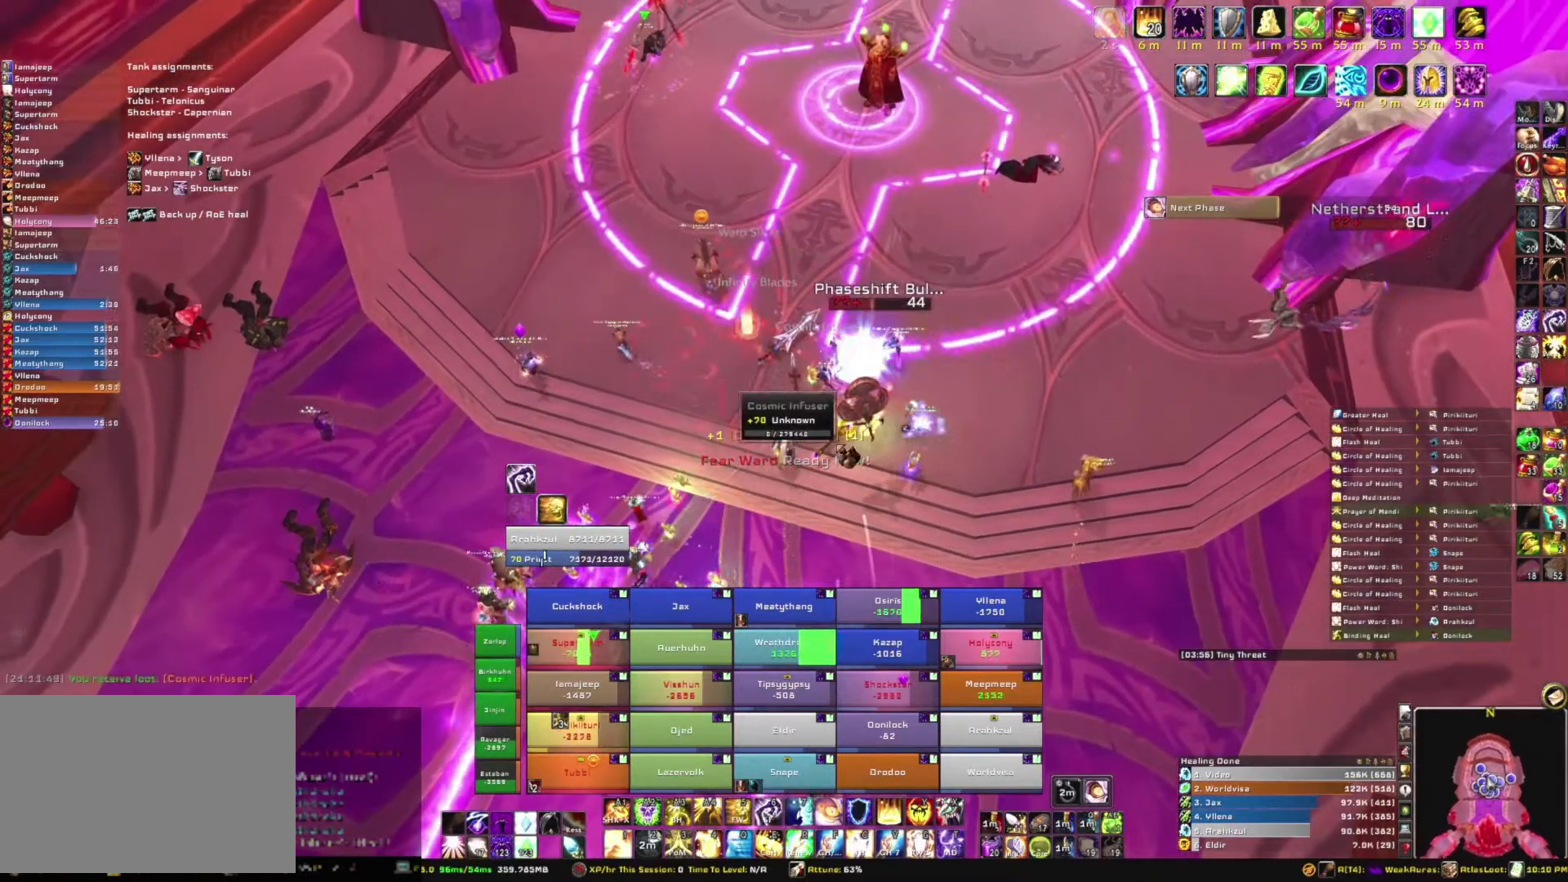
{"keys": ["s"], "mouse": [], "events": [[267, "s", "down"]]}
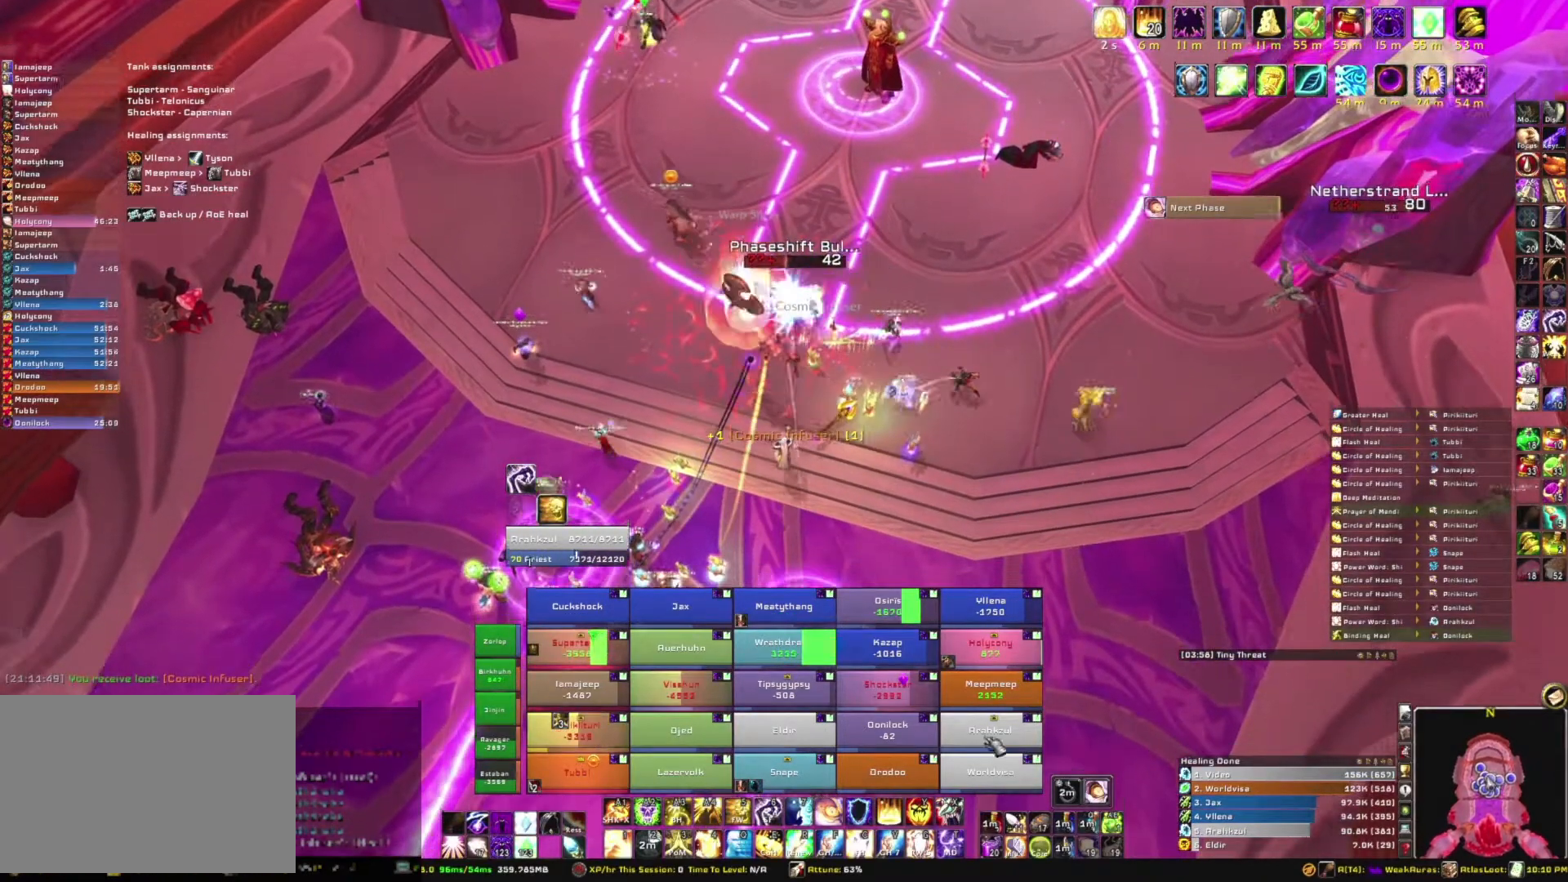
{"keys": ["s"], "mouse": [], "events": []}
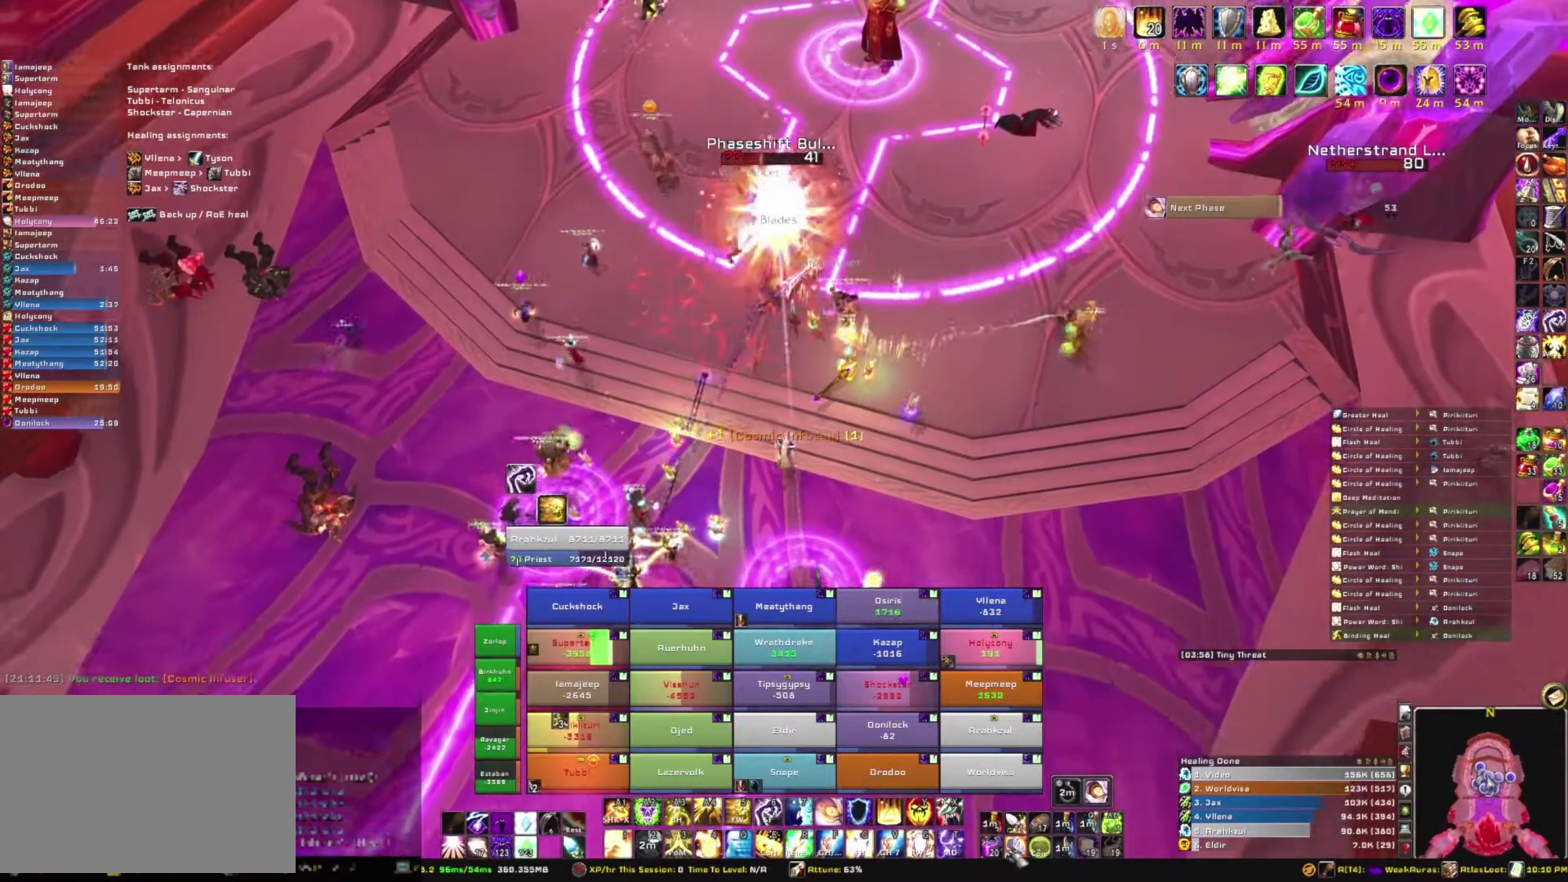
{"keys": ["s"], "mouse": [], "events": [[234, "mouse_left", "down"], [300, "mouse_left", "up"]]}
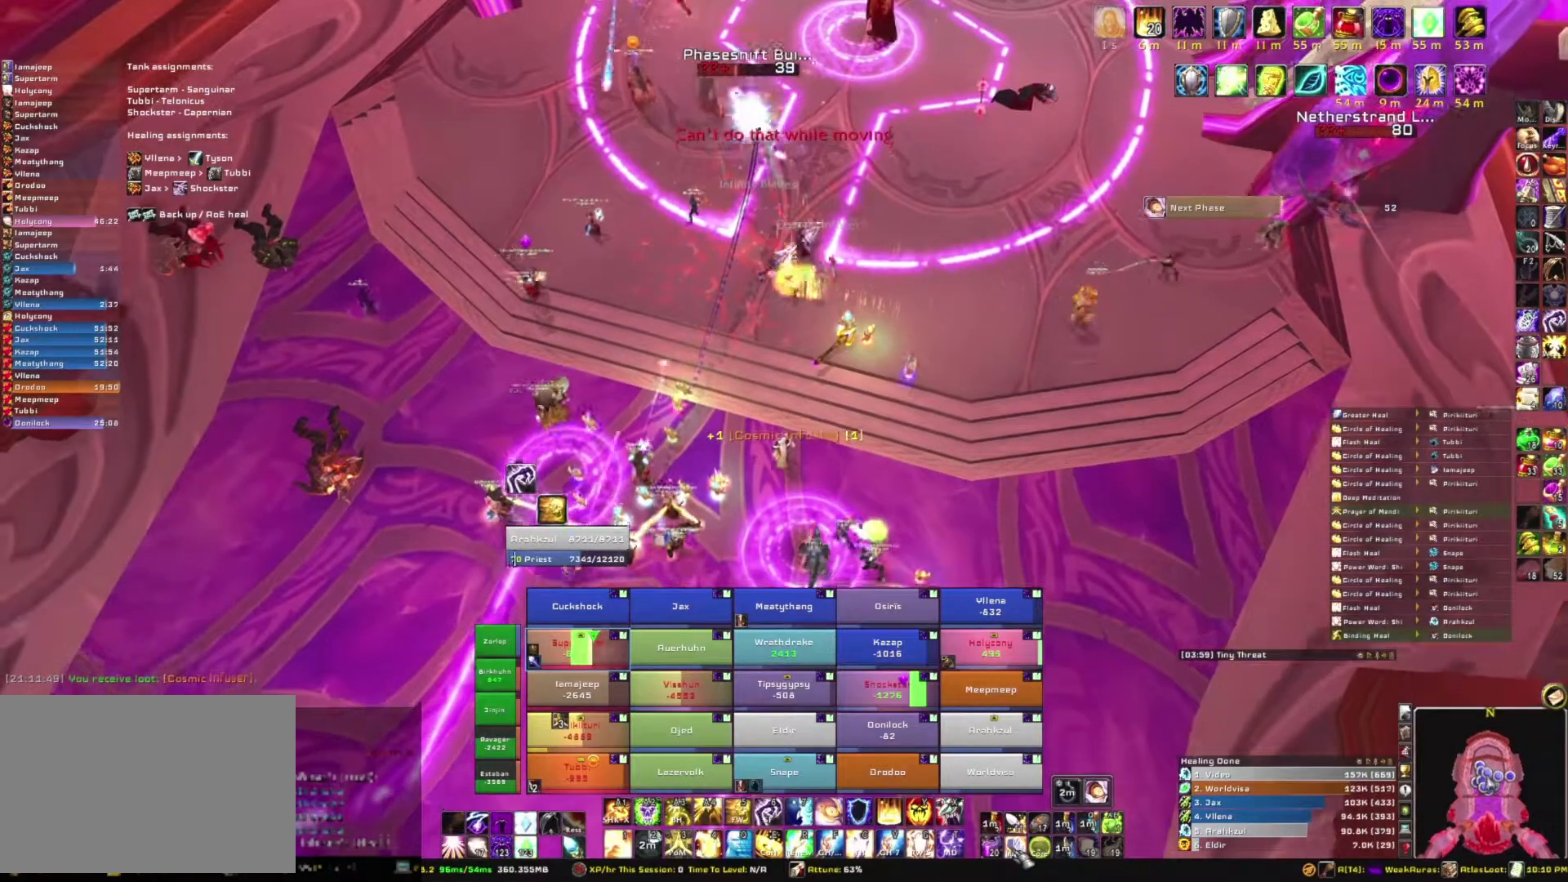
{"keys": ["s"], "mouse": [], "events": [[301, "mouse_left", "down"], [367, "mouse_left", "up"]]}
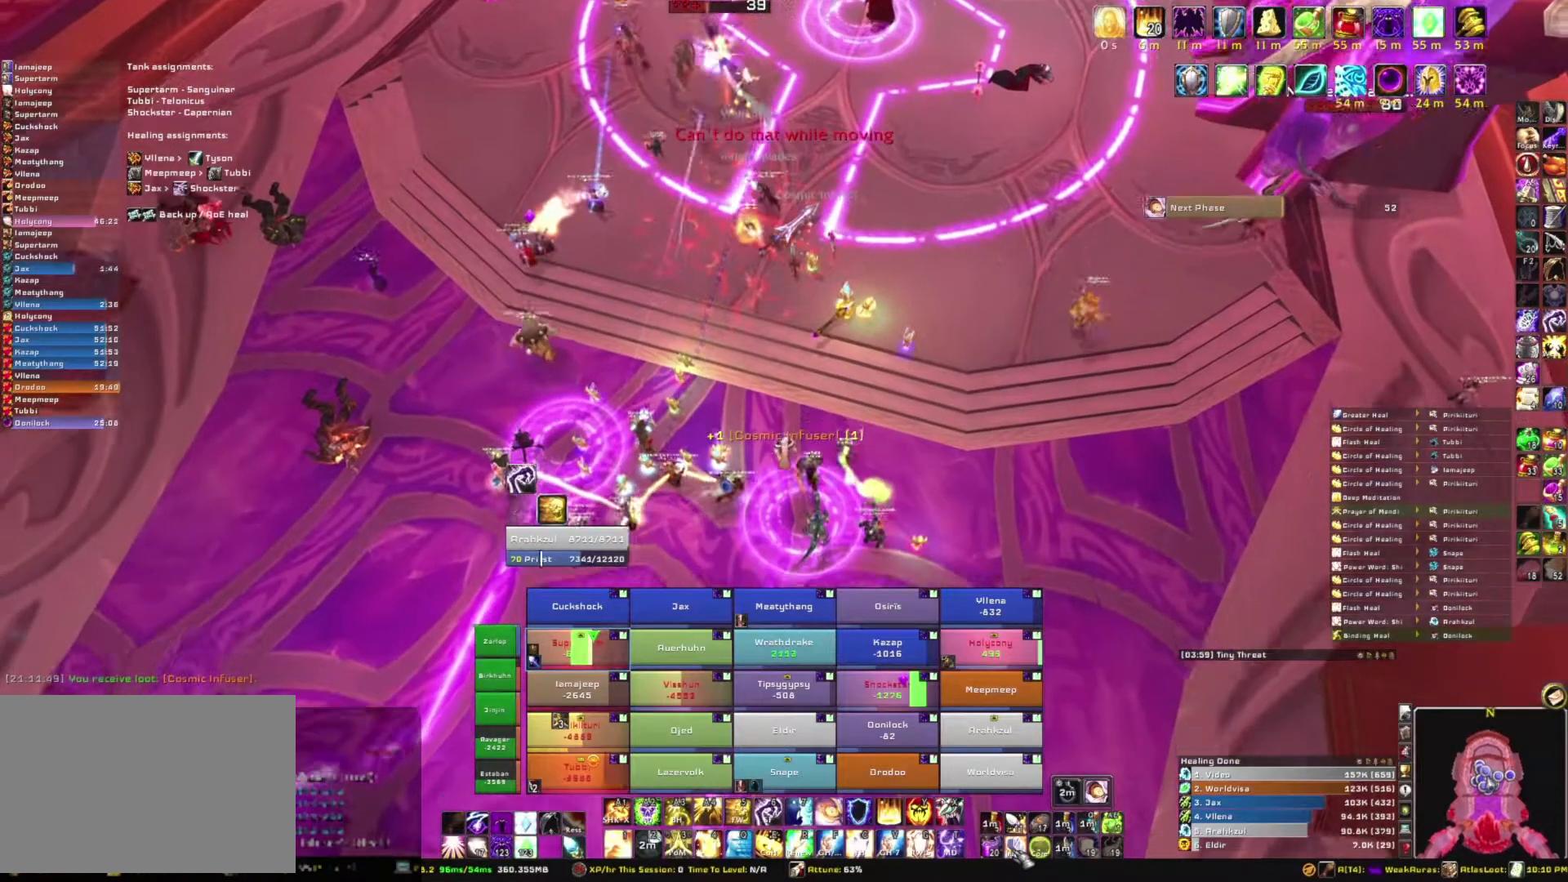
{"keys": ["s"], "mouse": [], "events": []}
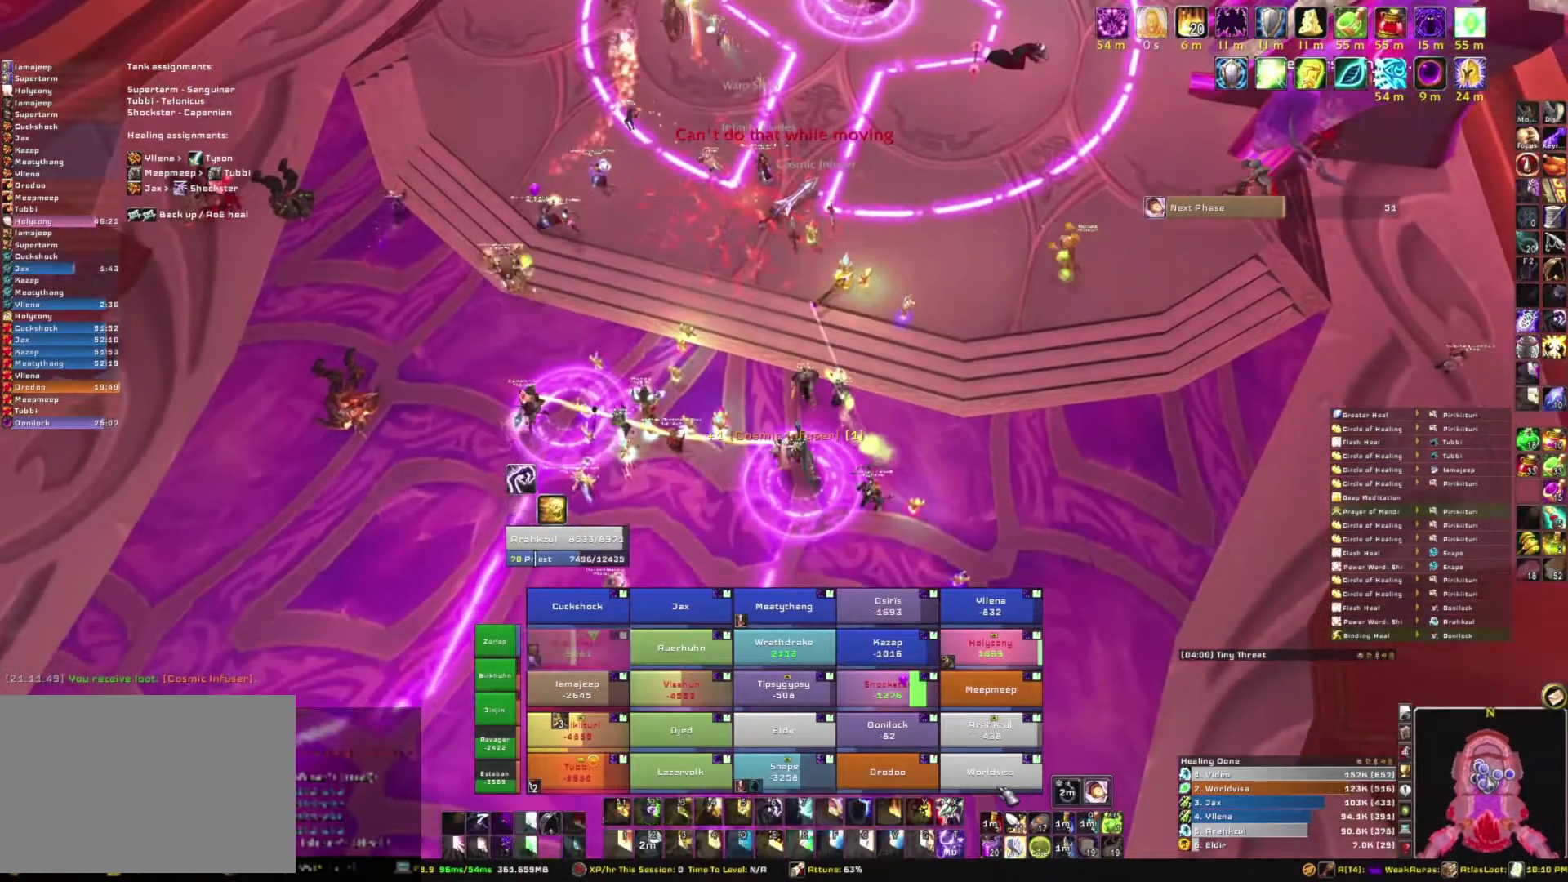
{"keys": ["s"], "mouse": [], "events": []}
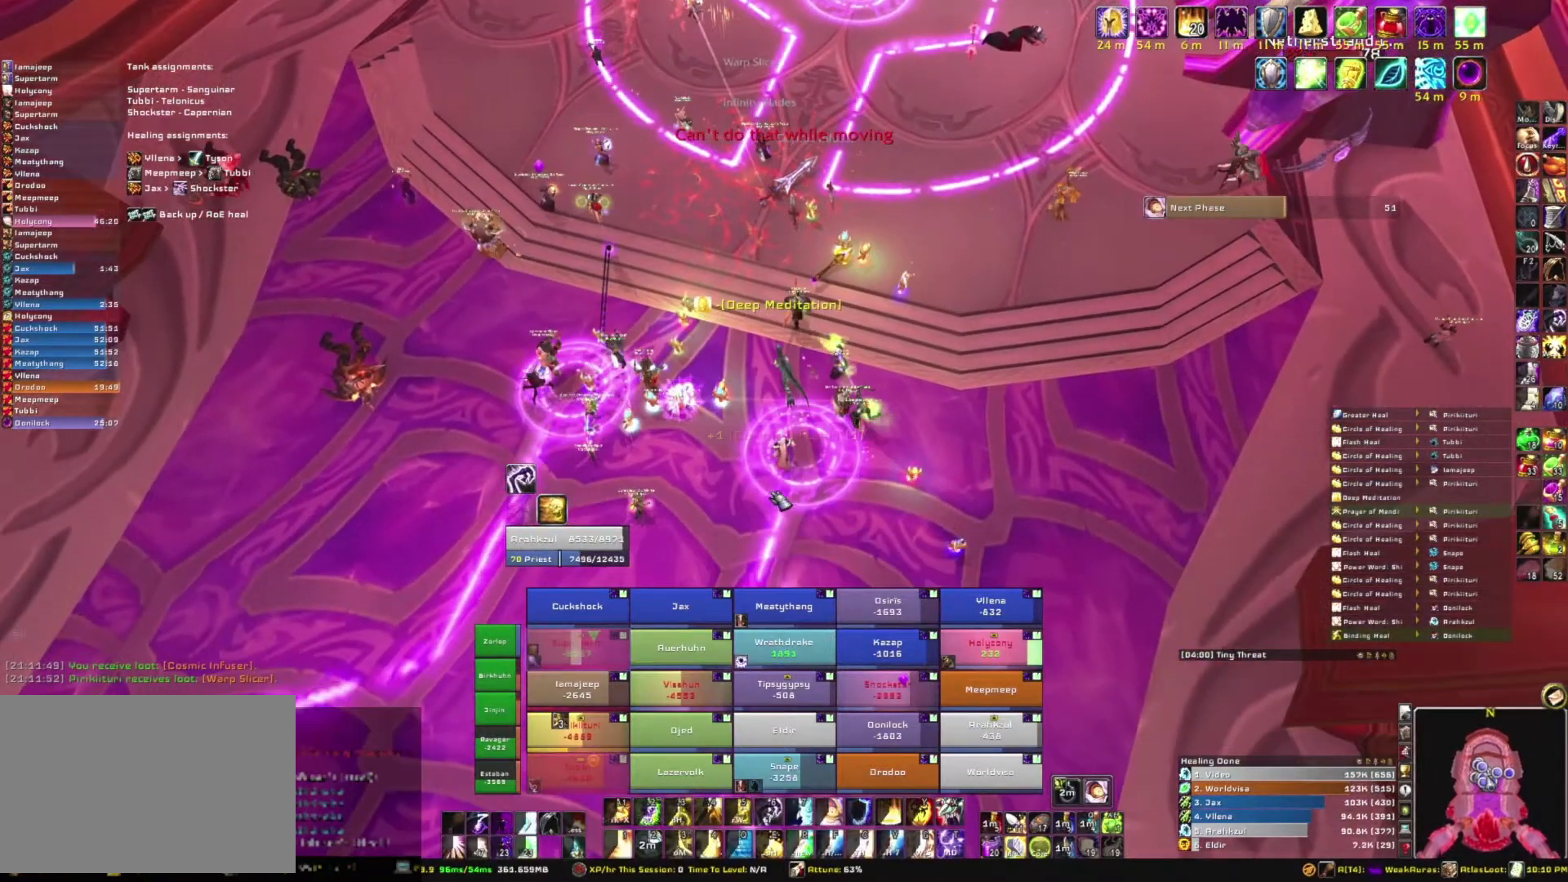
{"keys": [], "mouse": [], "events": [[100, "s", "up"]]}